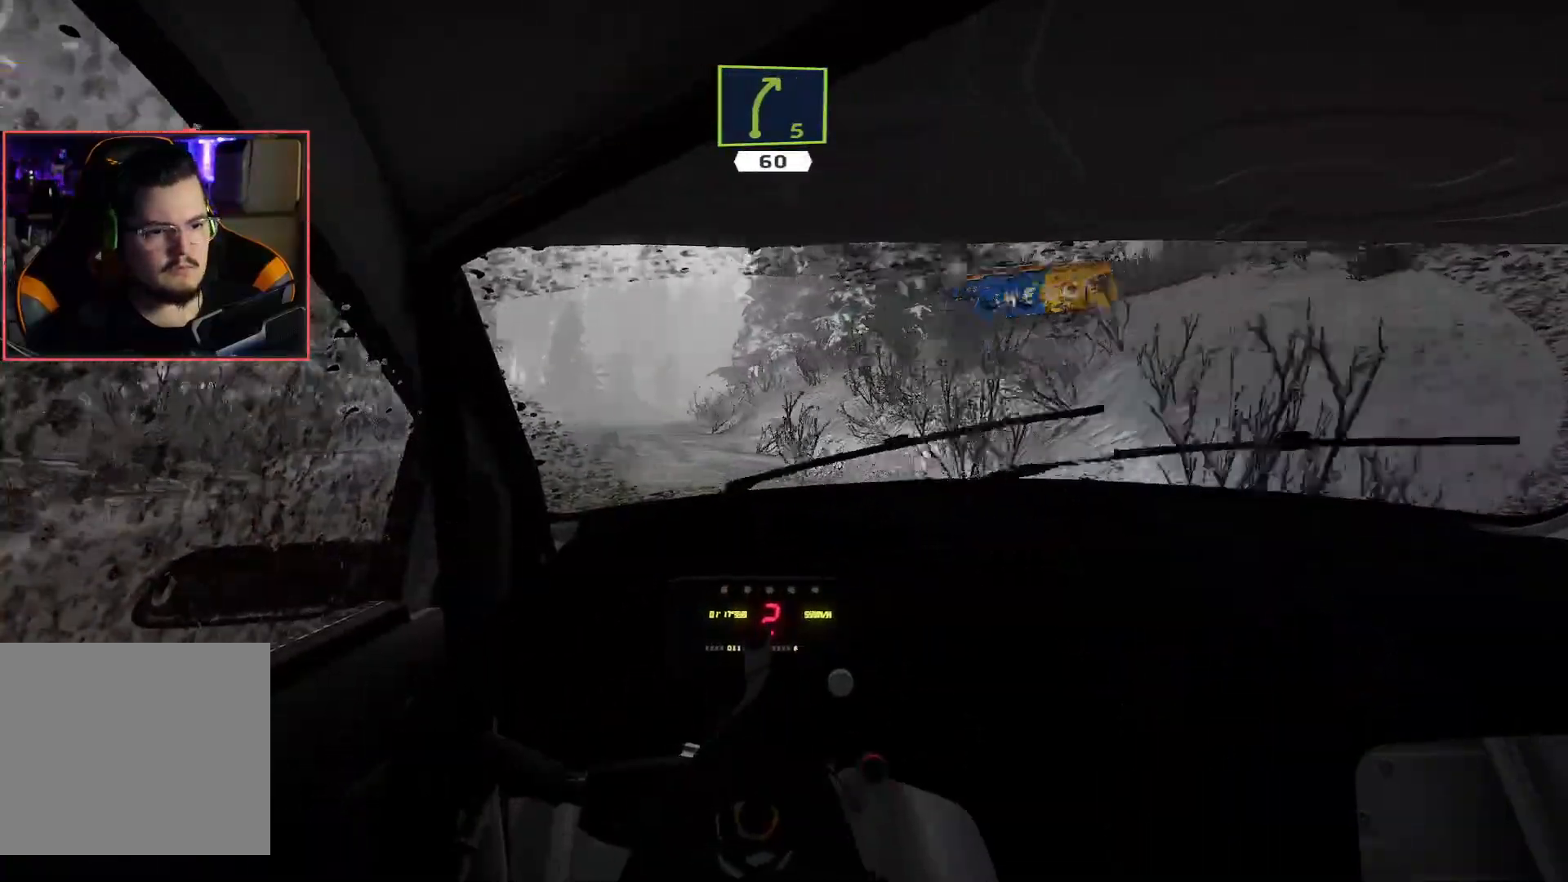
Gameplay with a controller (Xbox layout); each line is a JSON object with the inputs held at the frame after it. "events" lists button and stick changes between this image and that frame as [ms after this image, input, new state], when the widget could be followed in between.
{"buttons": ["R2"], "left_stick": "right", "right_stick": "center", "events": [[33, "left_stick", "center"], [250, "left_stick", "right"]]}
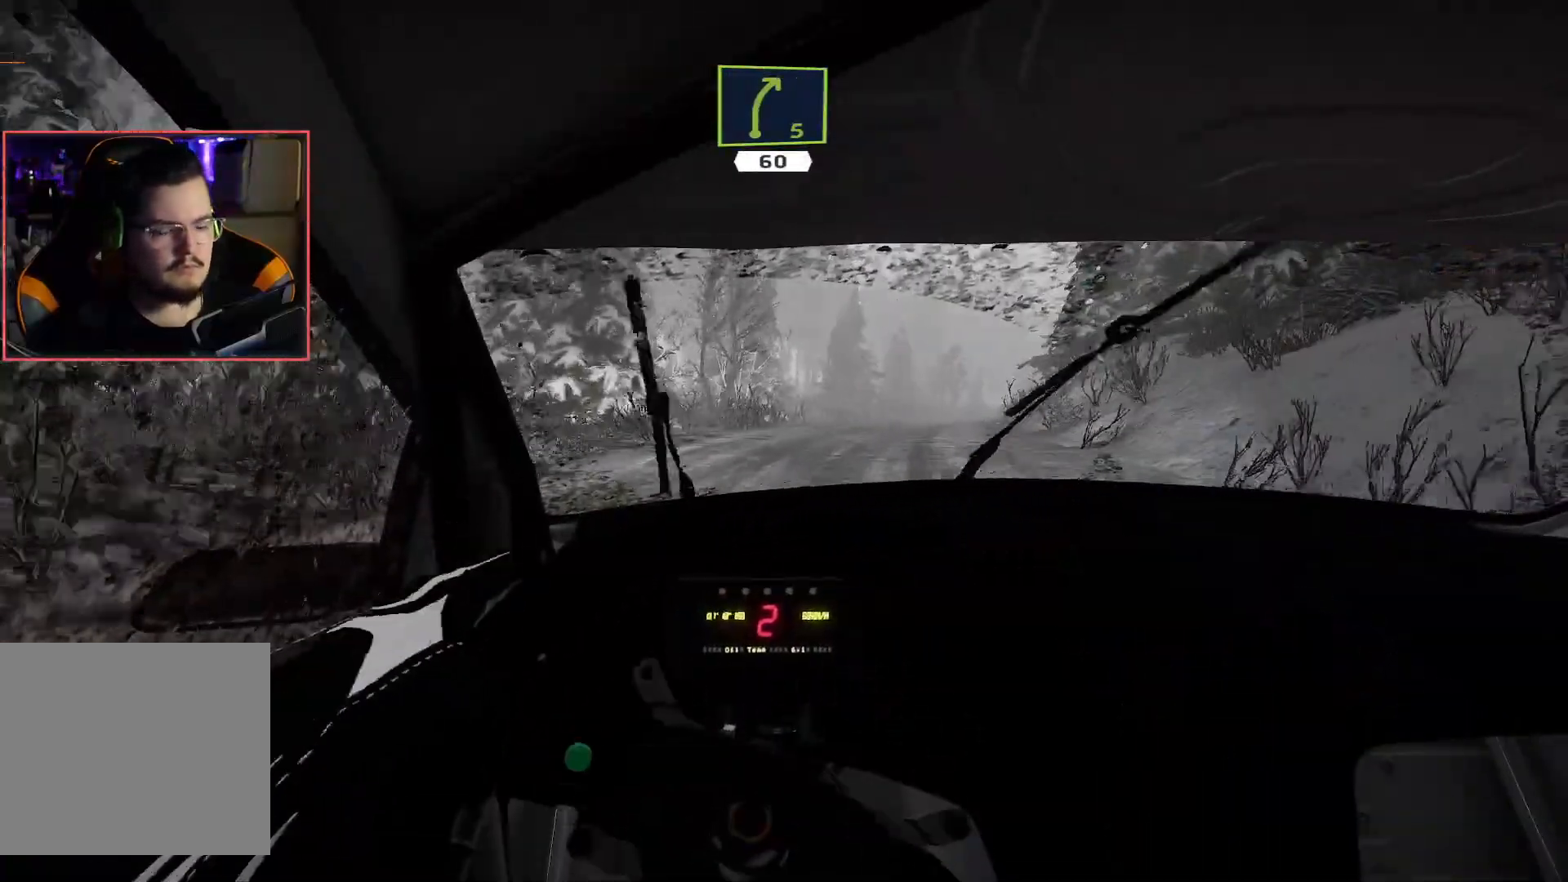
{"buttons": ["R2"], "left_stick": "center", "right_stick": "center", "events": [[50, "left_stick", "center"]]}
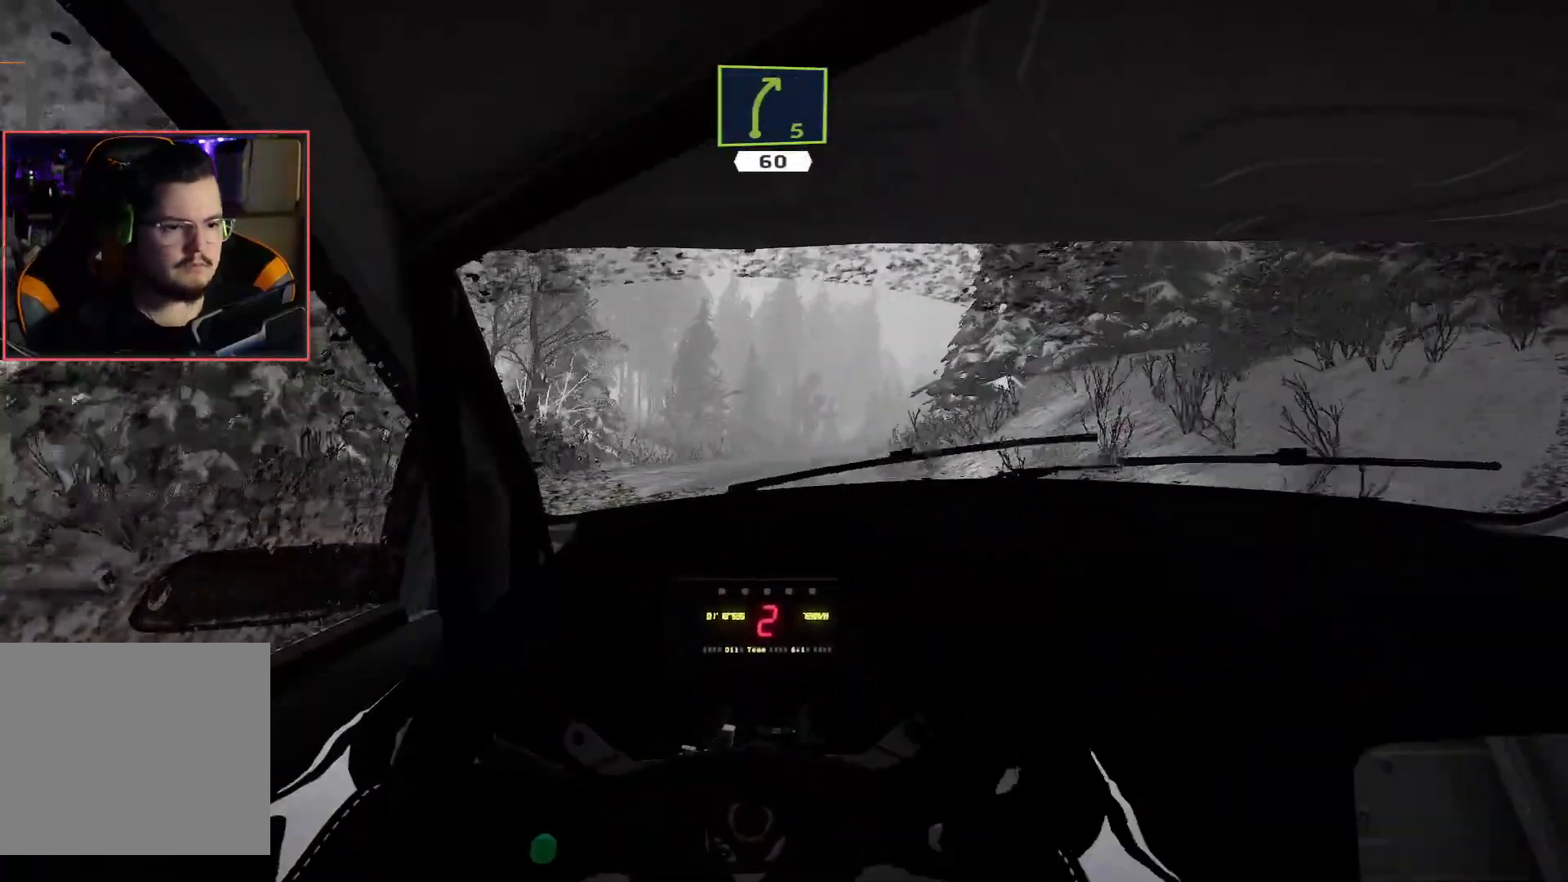
{"buttons": ["R2"], "left_stick": "center", "right_stick": "center", "events": []}
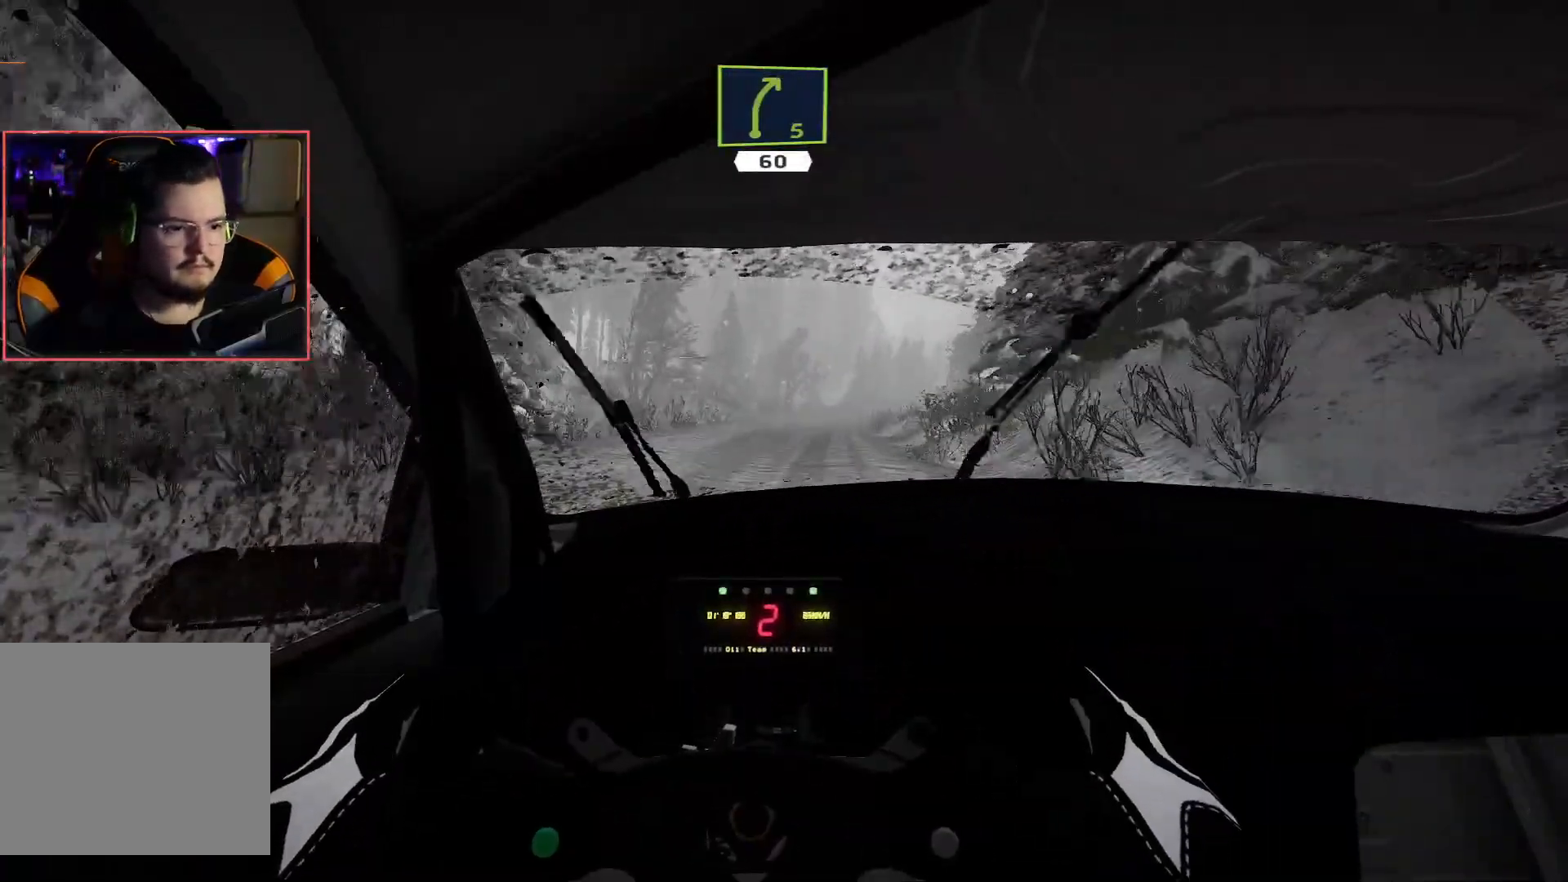
{"buttons": ["R2"], "left_stick": "right", "right_stick": "center", "events": [[217, "left_stick", "right"], [350, "left_stick", "center"], [500, "left_stick", "right"]]}
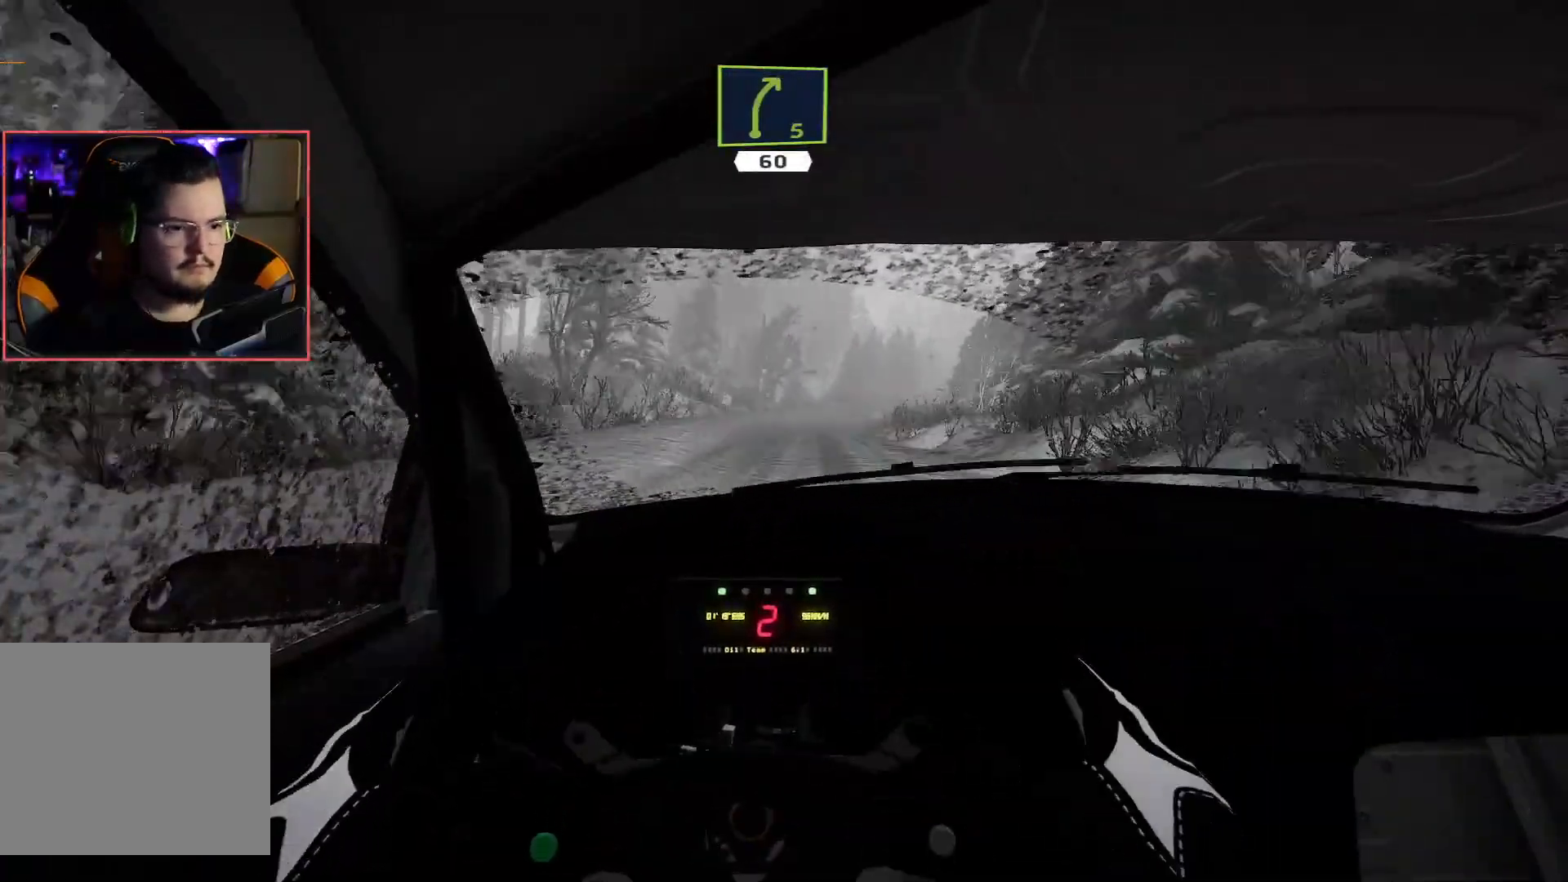
{"buttons": ["R2"], "left_stick": "center", "right_stick": "center", "events": [[117, "left_stick", "center"]]}
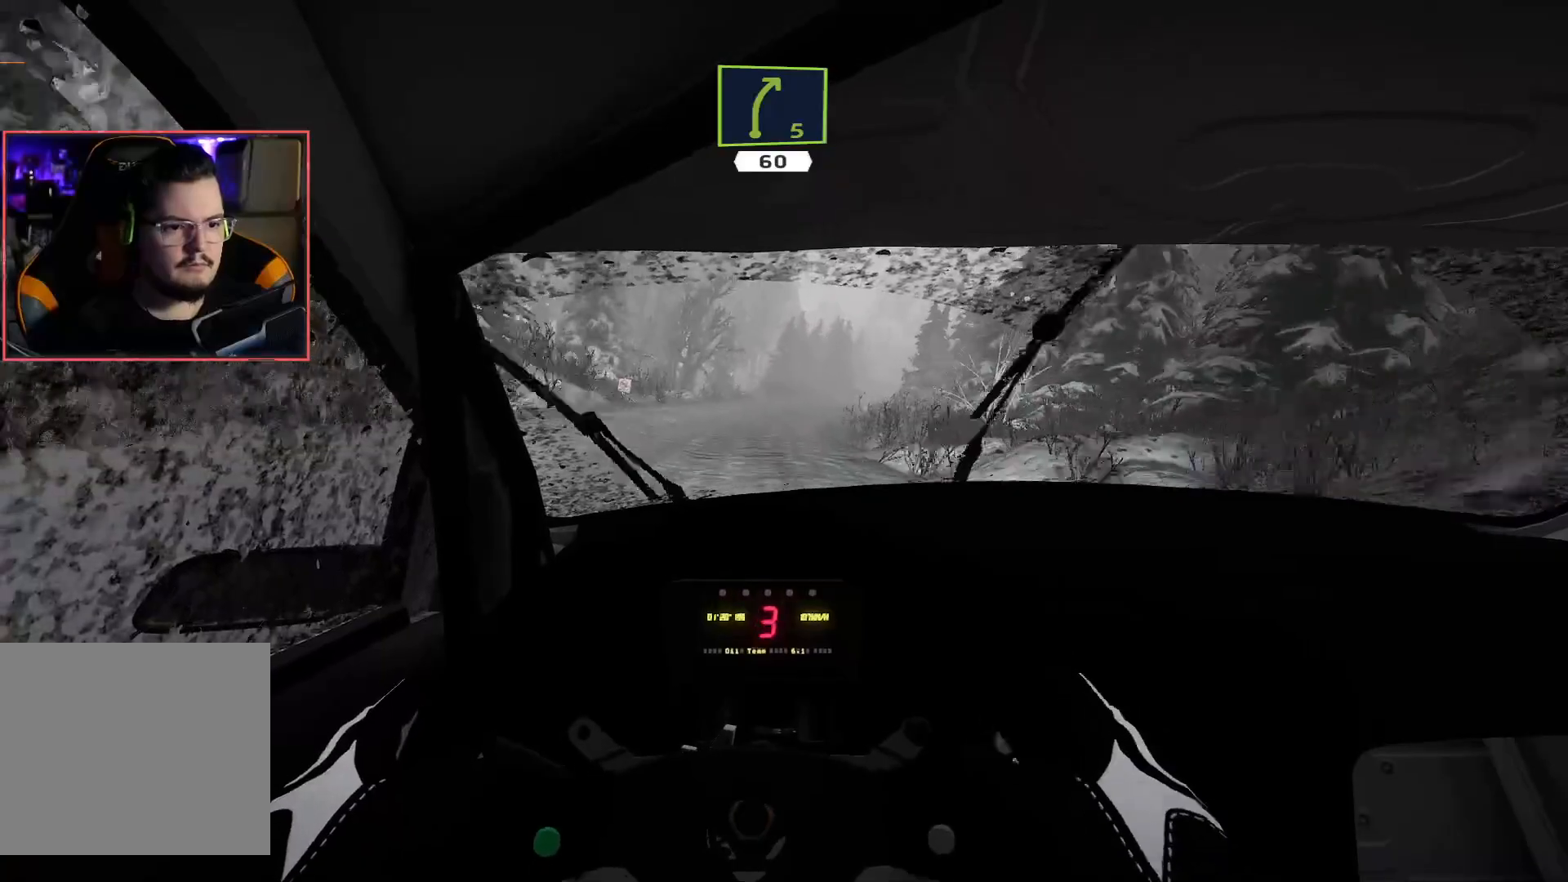
{"buttons": ["R2"], "left_stick": "right", "right_stick": "center", "events": [[500, "left_stick", "right"]]}
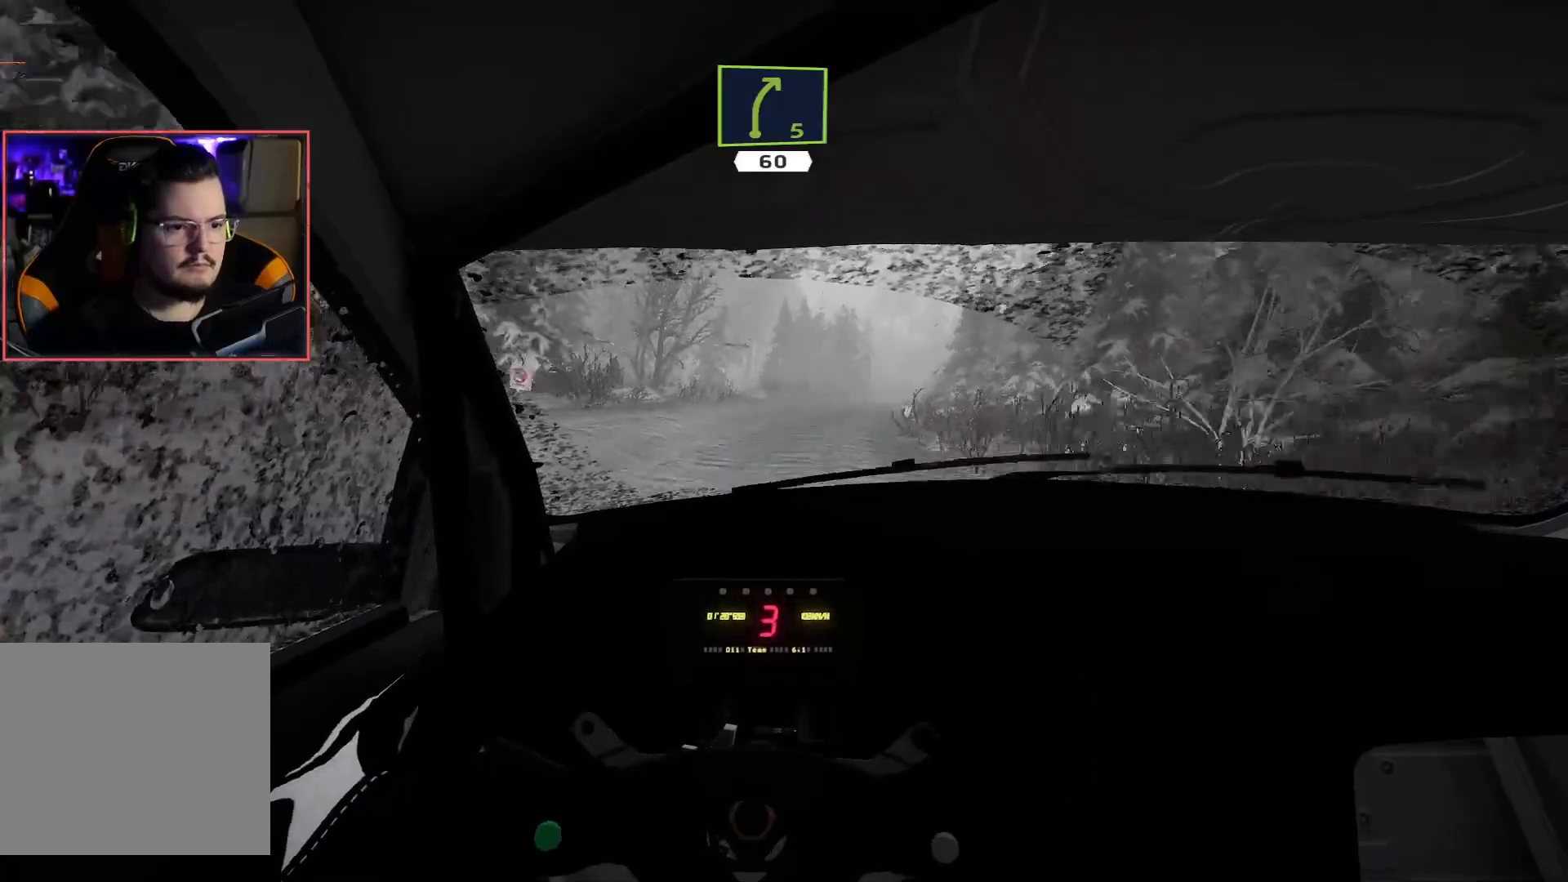
{"buttons": ["R2"], "left_stick": "center", "right_stick": "center", "events": [[167, "left_stick", "center"], [283, "left_stick", "right"], [450, "left_stick", "center"]]}
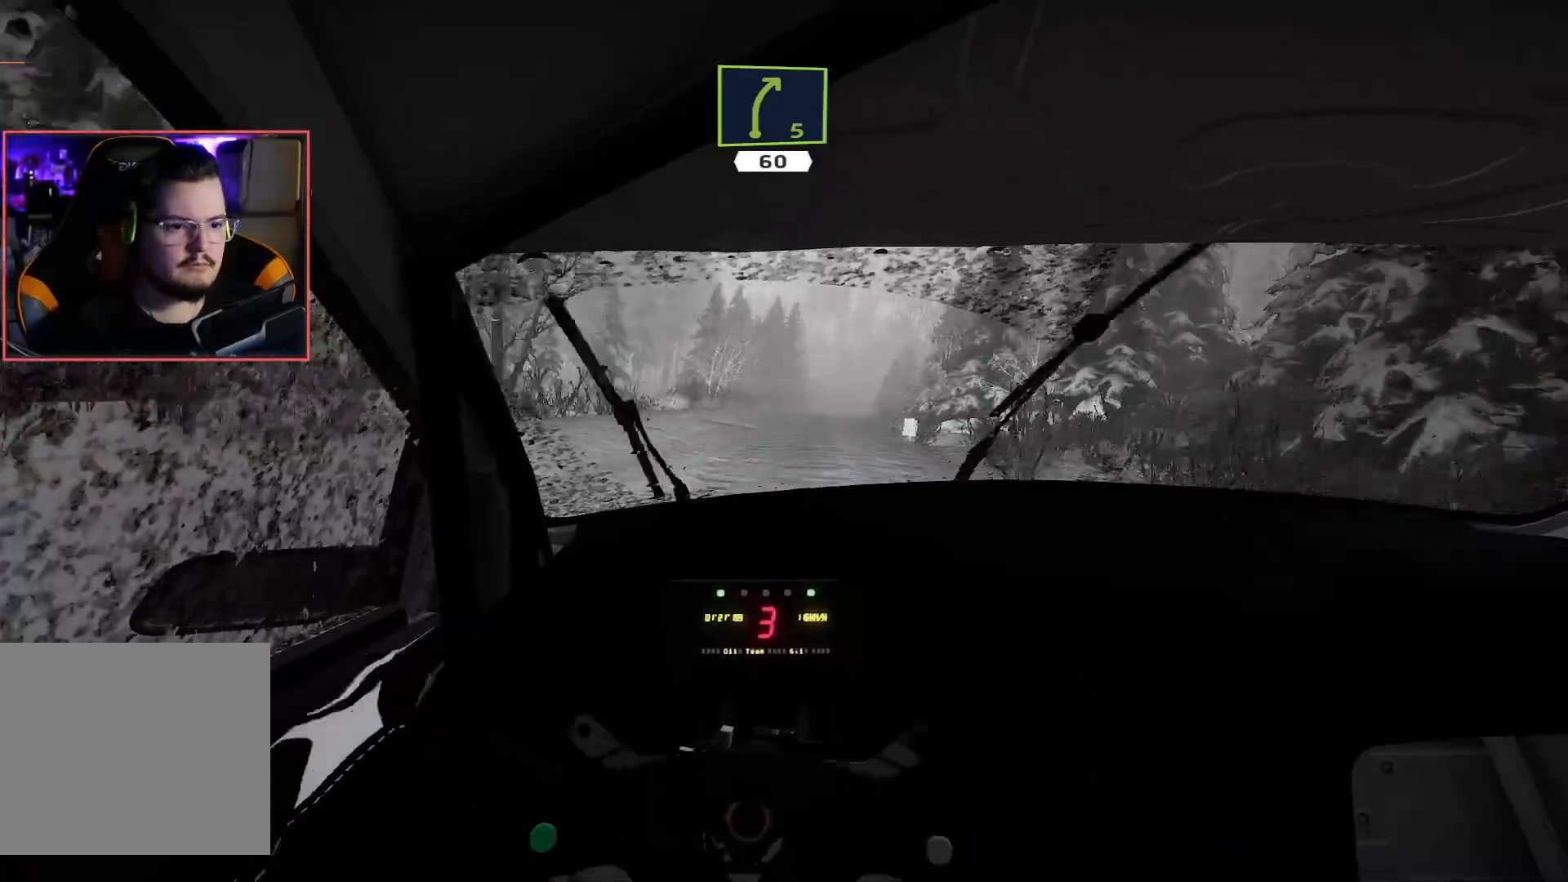
{"buttons": ["R2"], "left_stick": "center", "right_stick": "center", "events": [[133, "left_stick", "right"], [300, "left_stick", "center"]]}
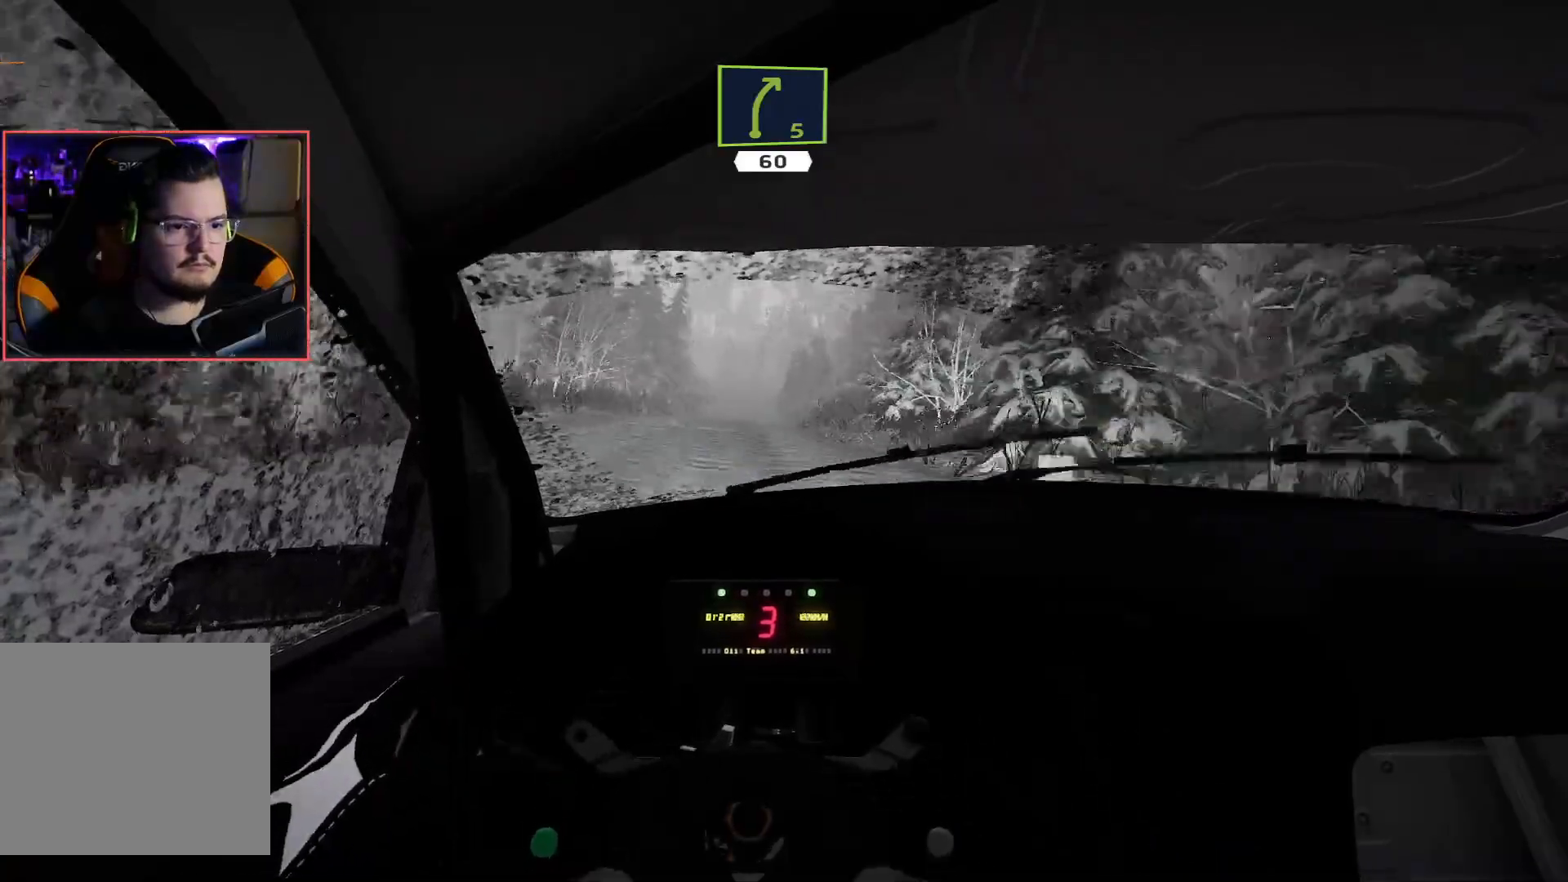
{"buttons": ["R2"], "left_stick": "center", "right_stick": "center", "events": []}
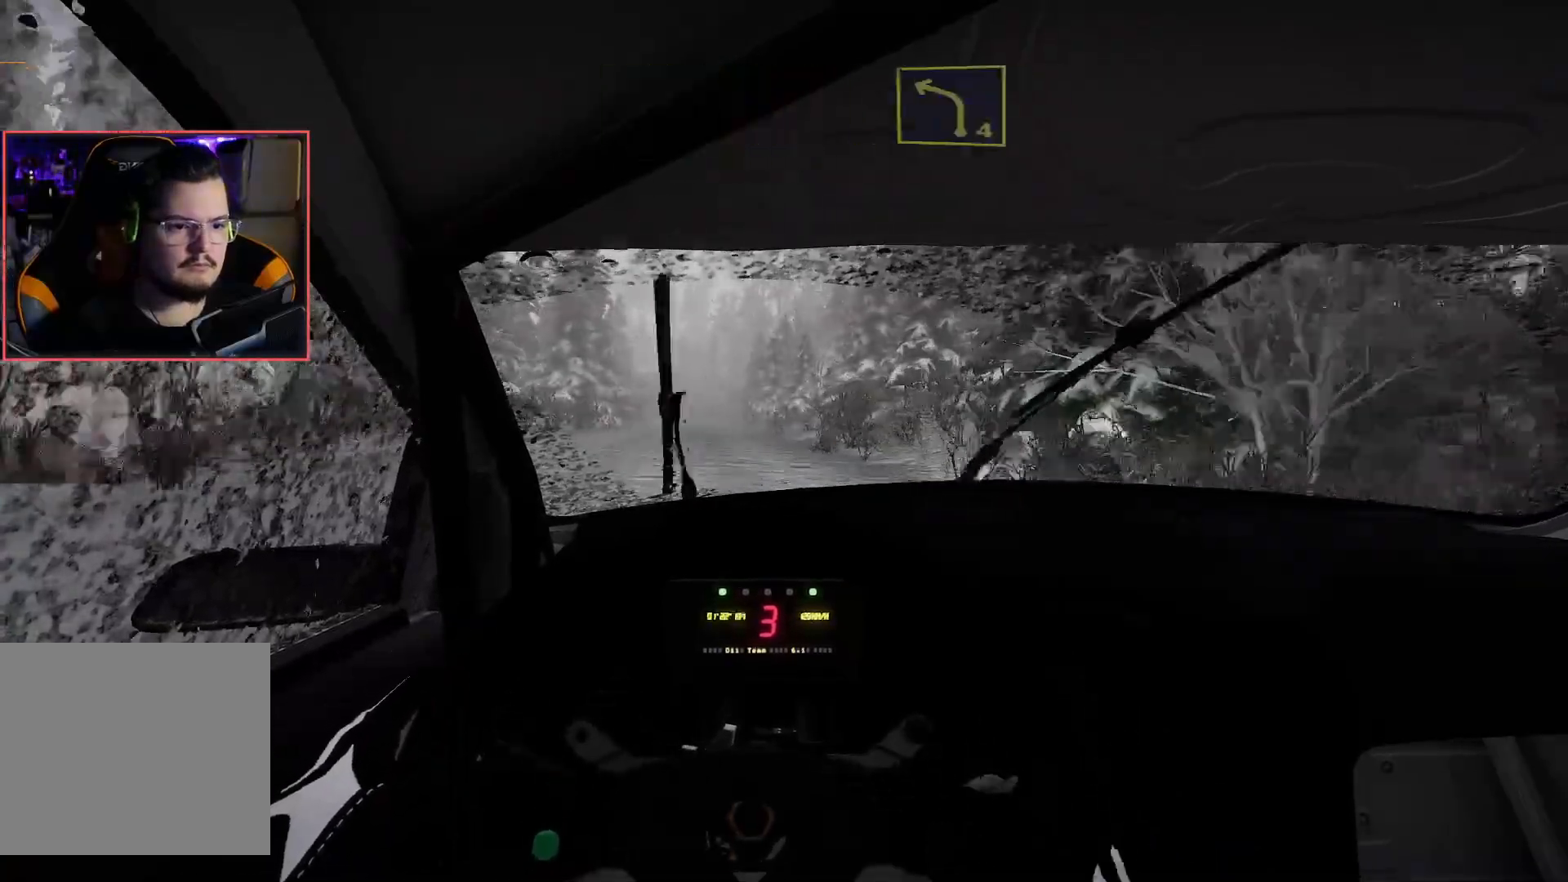
{"buttons": ["R2"], "left_stick": "left", "right_stick": "center", "events": [[17, "left_stick", "left"], [150, "left_stick", "center"], [450, "left_stick", "left"]]}
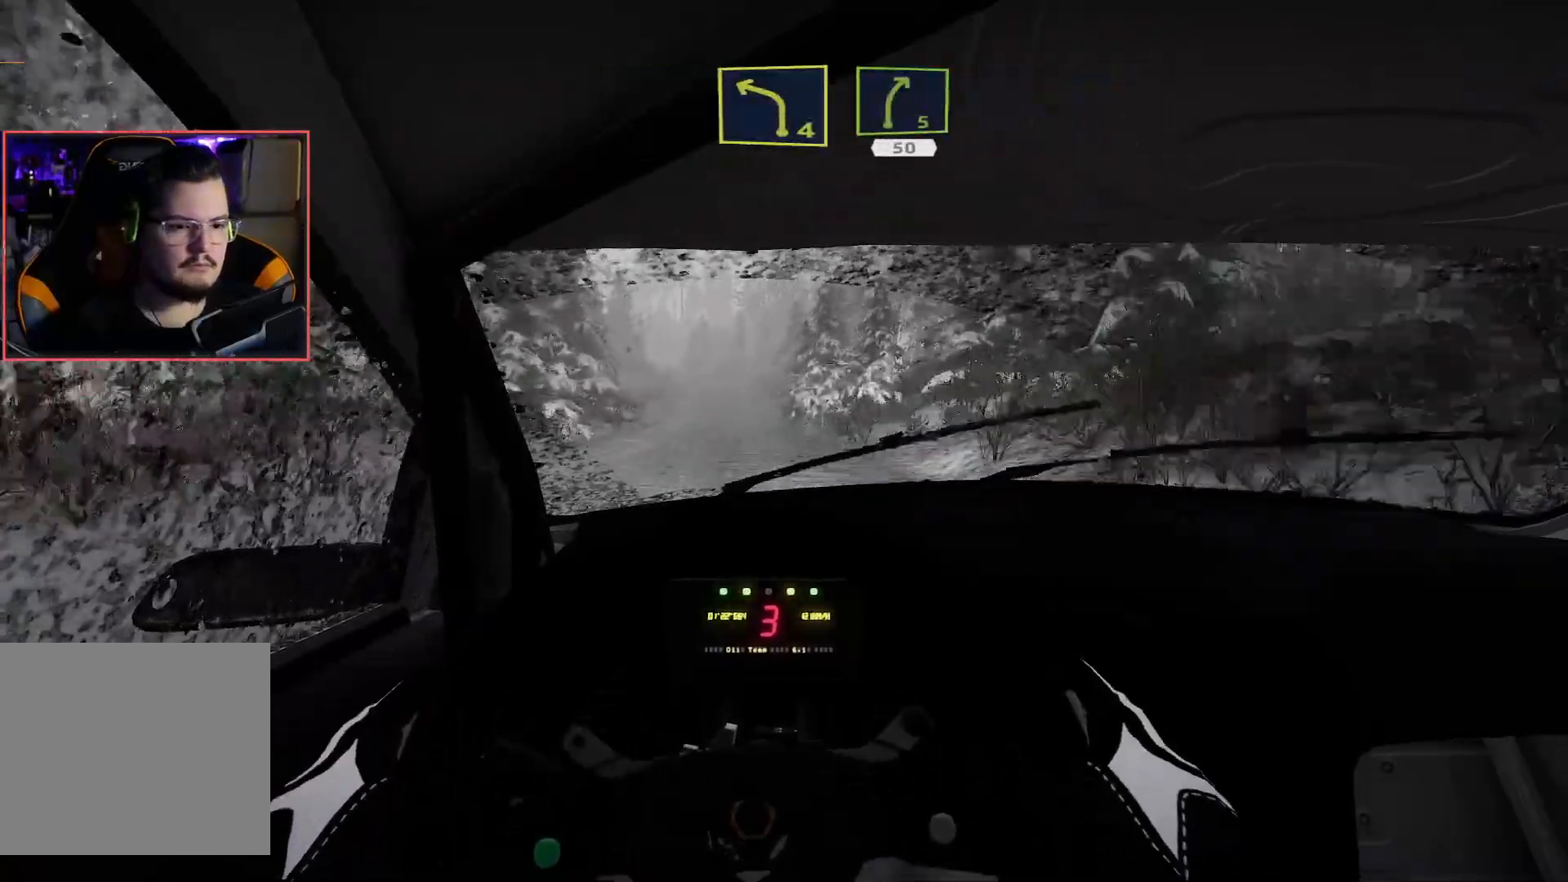
{"buttons": ["R2"], "left_stick": "center", "right_stick": "center", "events": [[183, "left_stick", "center"], [367, "left_stick", "right"], [483, "left_stick", "center"]]}
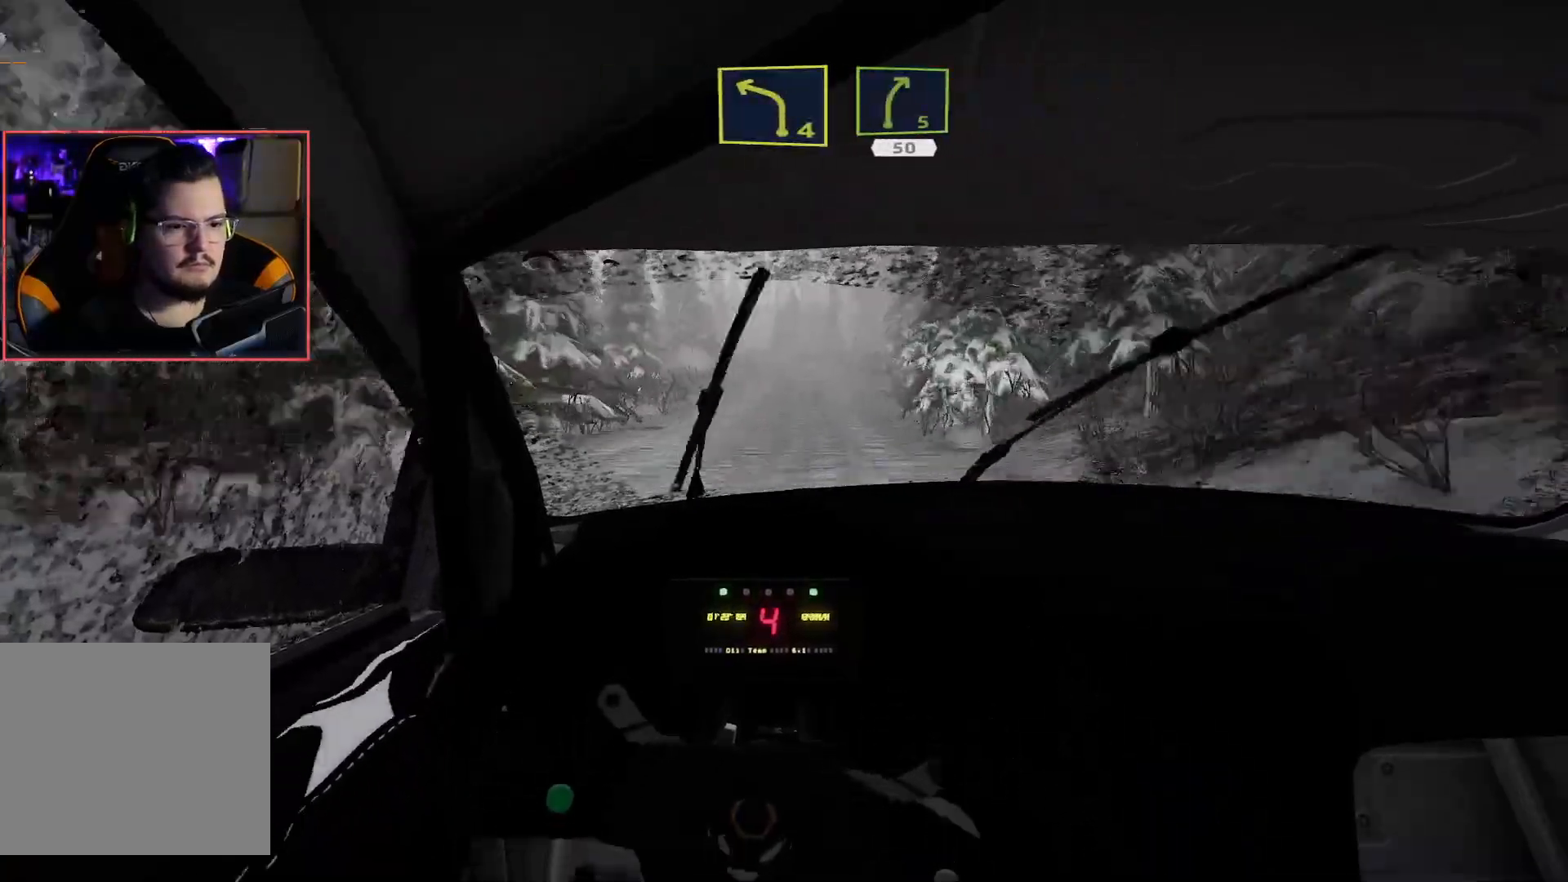
{"buttons": ["R2"], "left_stick": "center", "right_stick": "center", "events": [[83, "left_stick", "left"], [167, "left_stick", "center"]]}
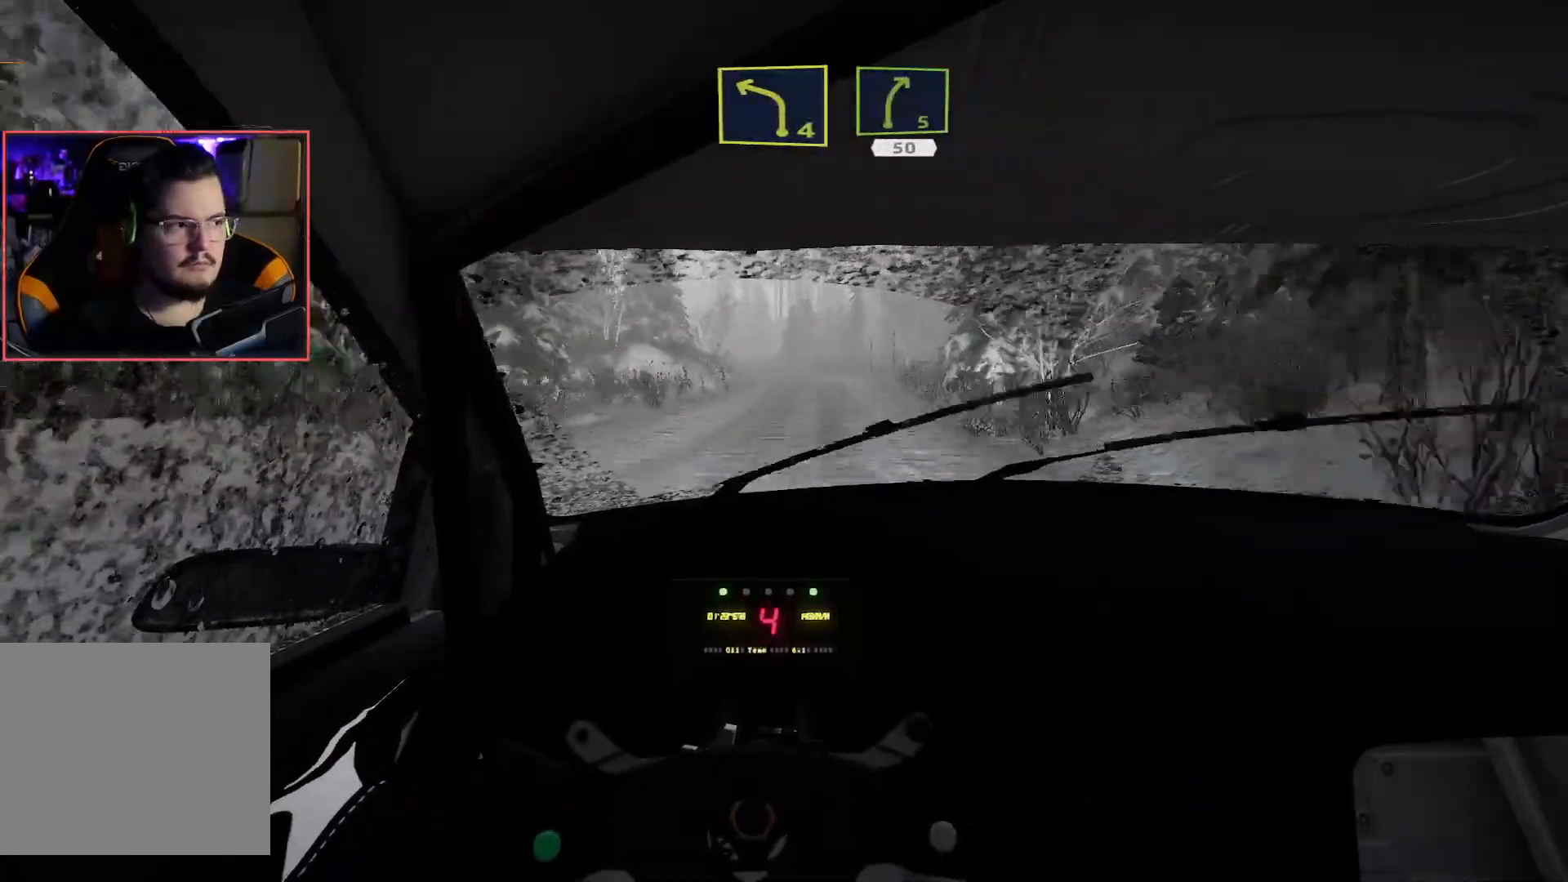
{"buttons": ["L2", "R2"], "left_stick": "center", "right_stick": "center", "events": [[500, "L2", "down"]]}
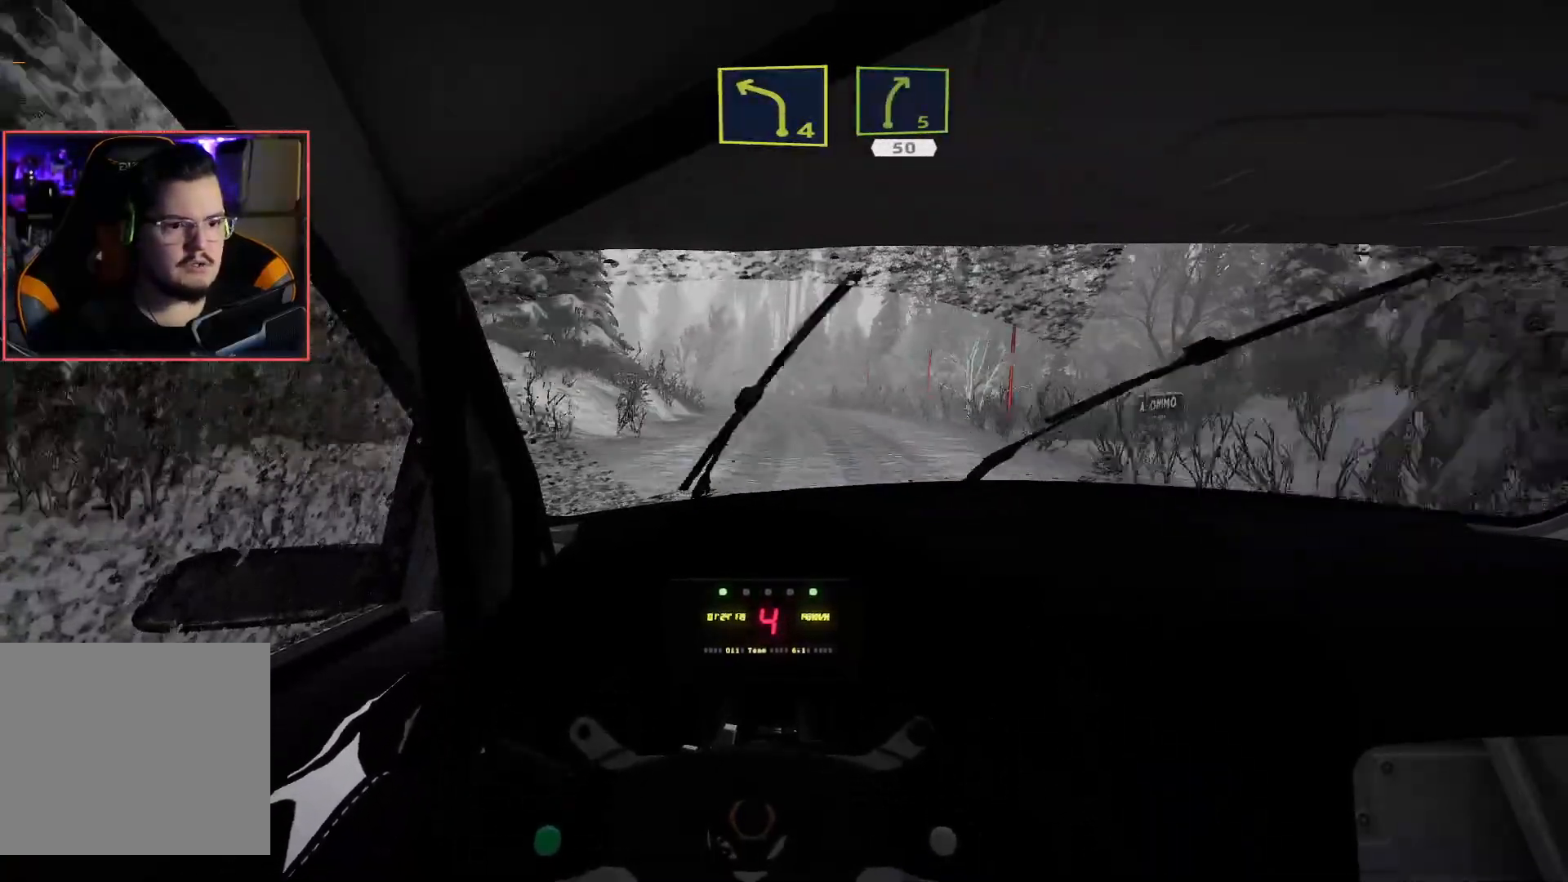
{"buttons": ["L2"], "left_stick": "left", "right_stick": "center", "events": [[117, "R2", "up"], [183, "left_stick", "left"]]}
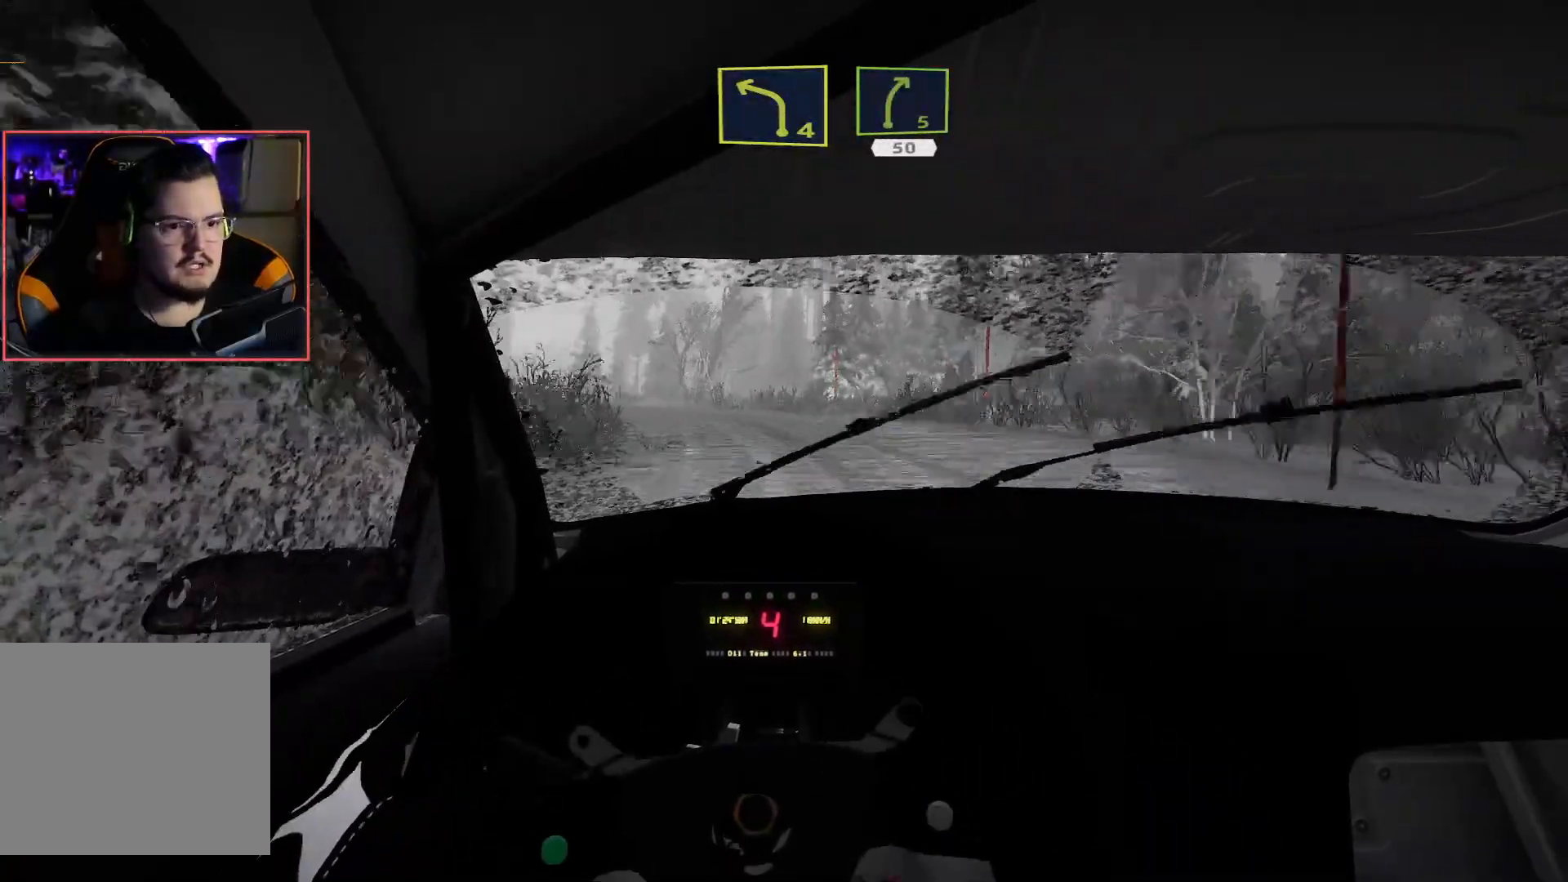
{"buttons": [], "left_stick": "left", "right_stick": "center", "events": [[183, "left_stick", "center"], [283, "left_stick", "left"], [433, "L2", "up"]]}
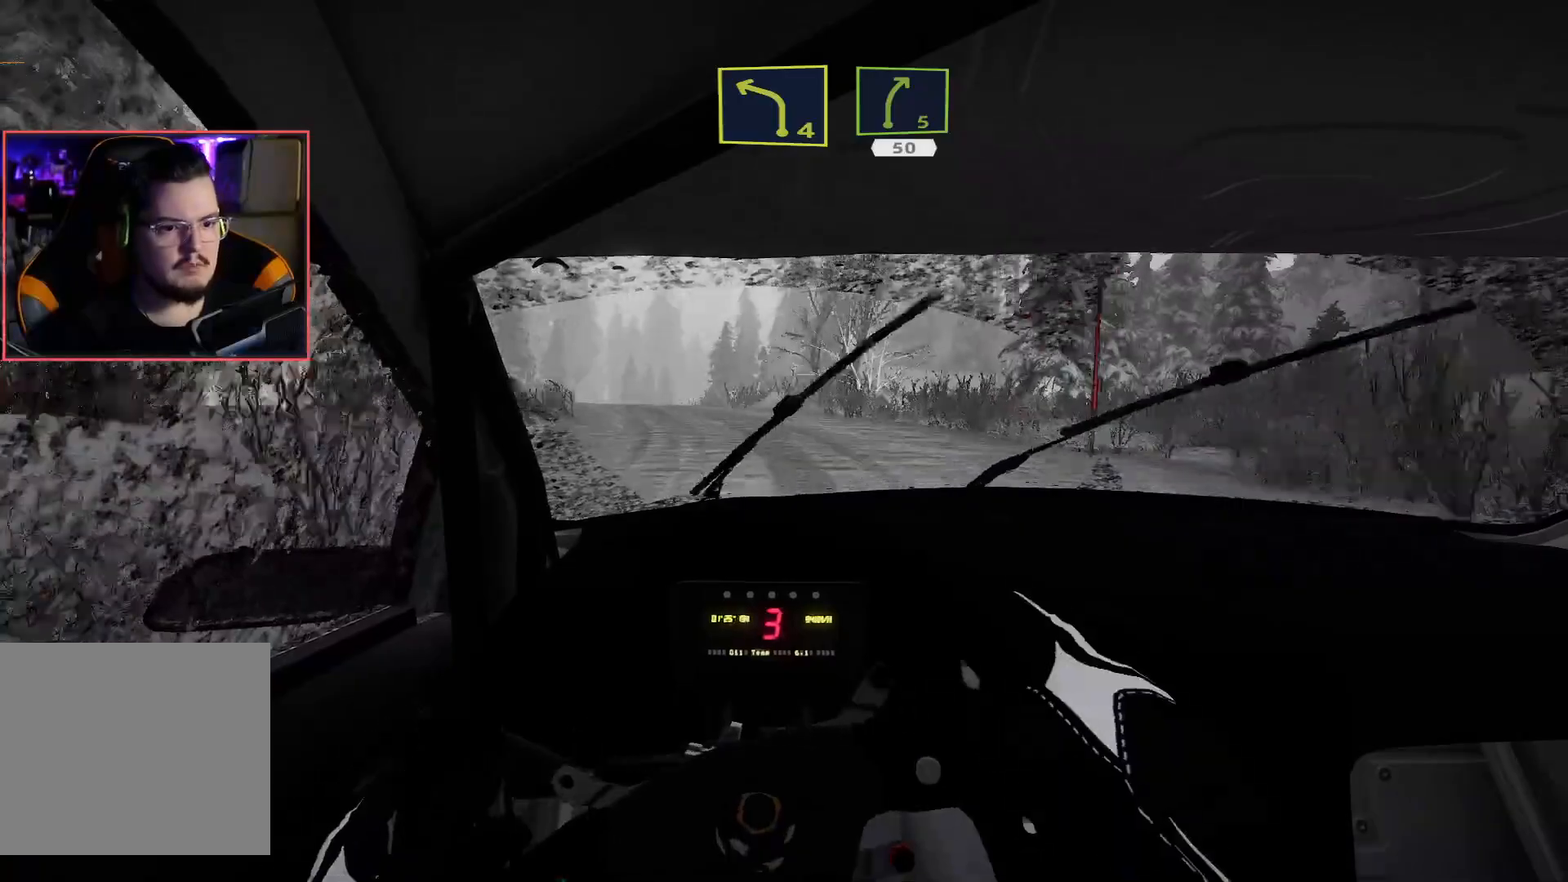
{"buttons": ["R2"], "left_stick": "left", "right_stick": "center", "events": [[200, "left_stick", "center"], [217, "R2", "down"], [333, "R2", "up"], [383, "R2", "down"], [450, "left_stick", "left"]]}
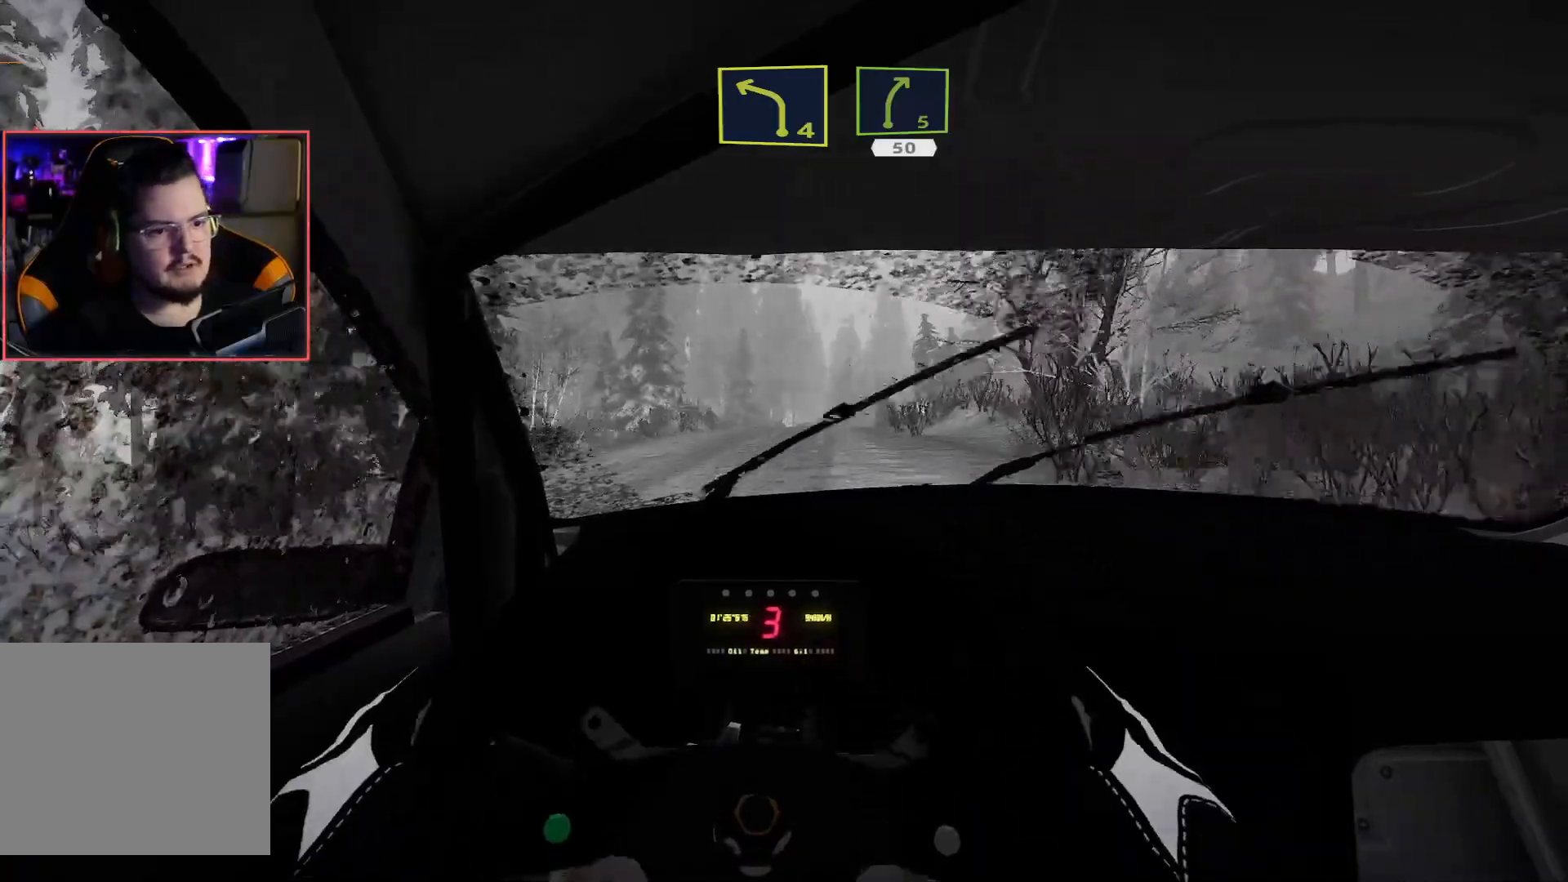
{"buttons": ["R2"], "left_stick": "right", "right_stick": "center", "events": [[67, "left_stick", "center"], [417, "left_stick", "right"]]}
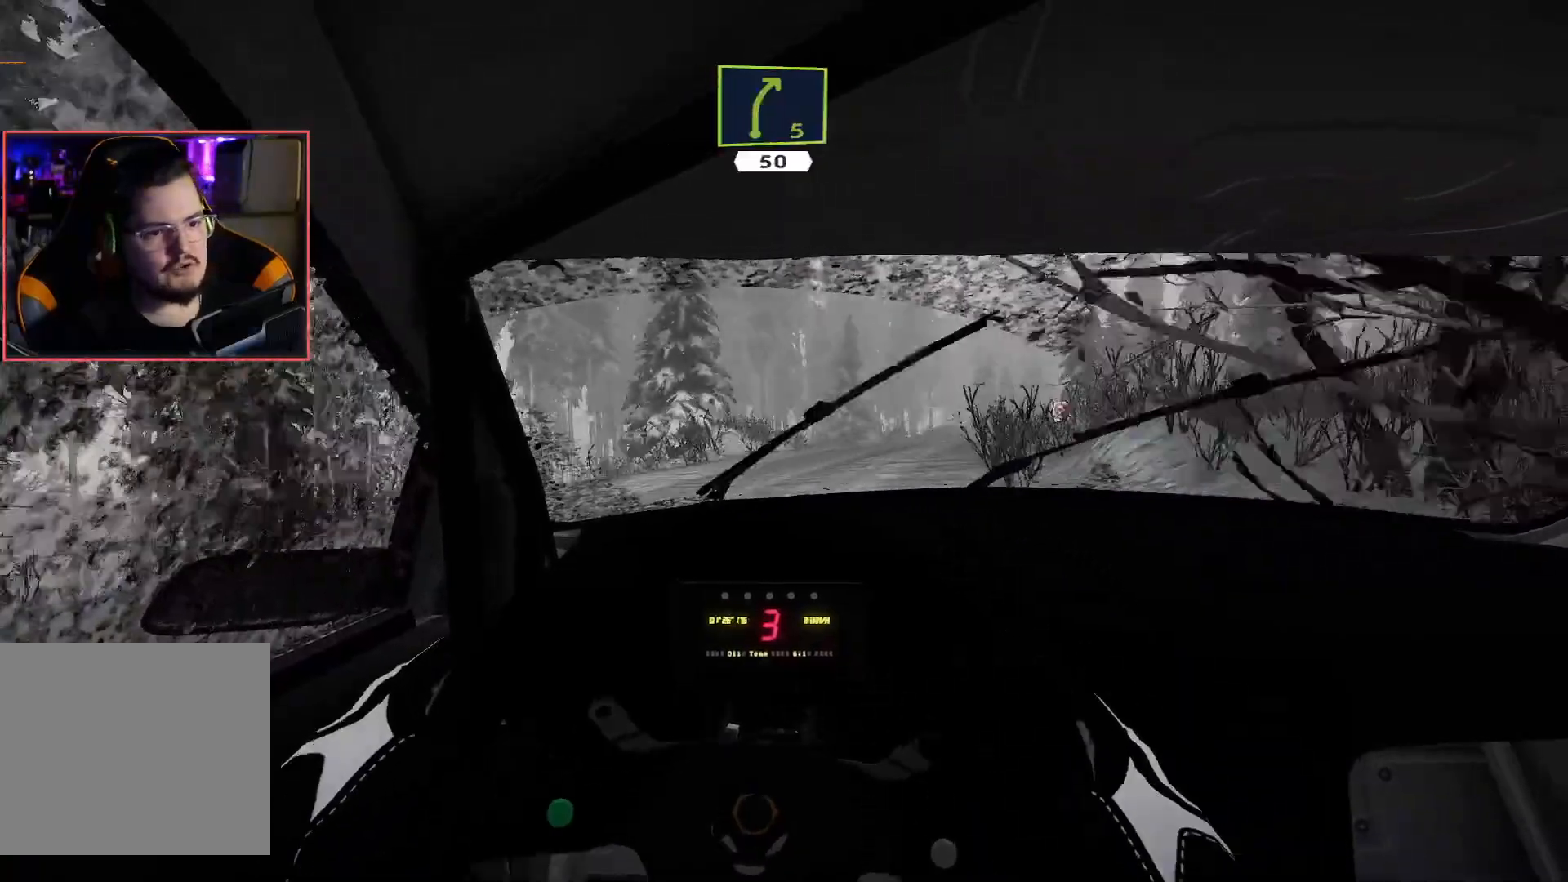
{"buttons": ["R2"], "left_stick": "right", "right_stick": "center", "events": [[117, "left_stick", "center"], [483, "left_stick", "right"]]}
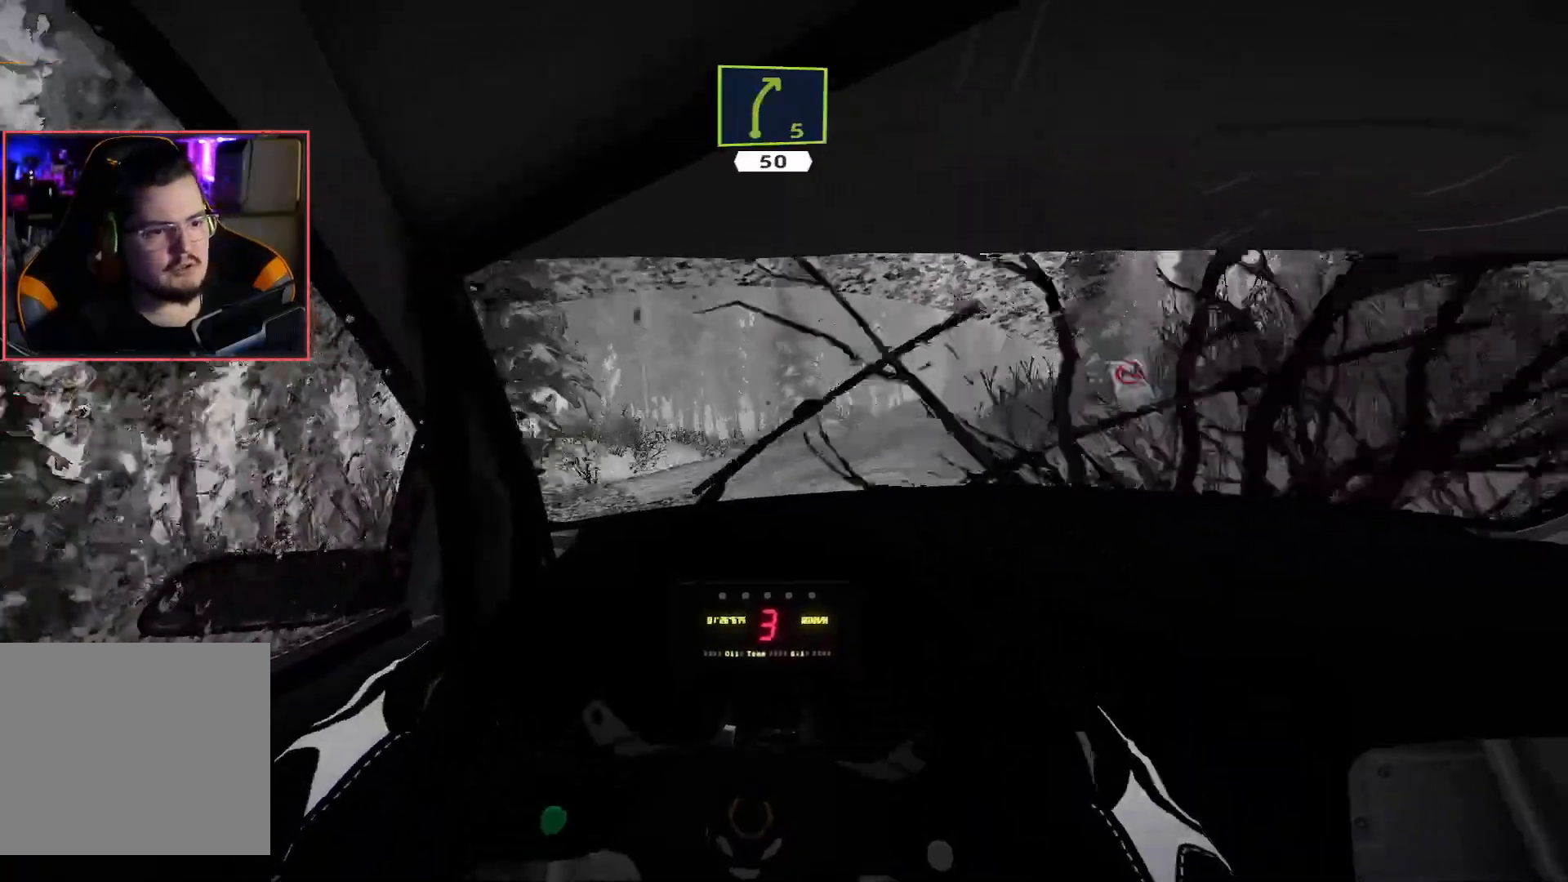
{"buttons": ["R2"], "left_stick": "center", "right_stick": "center", "events": [[183, "left_stick", "center"]]}
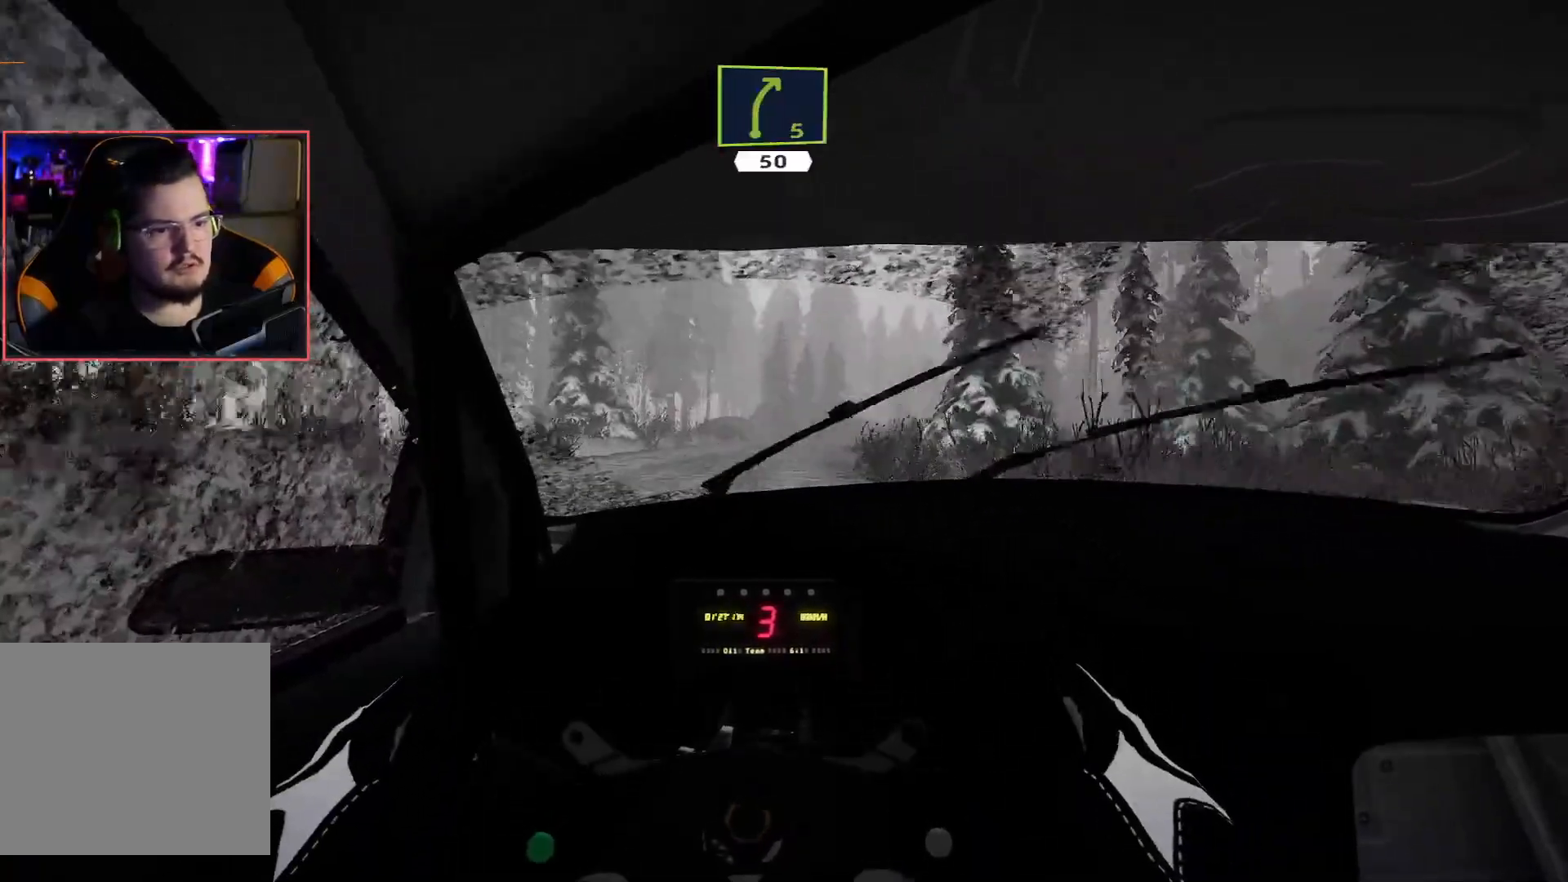
{"buttons": ["R2"], "left_stick": "center", "right_stick": "center", "events": [[167, "left_stick", "left"], [350, "left_stick", "center"]]}
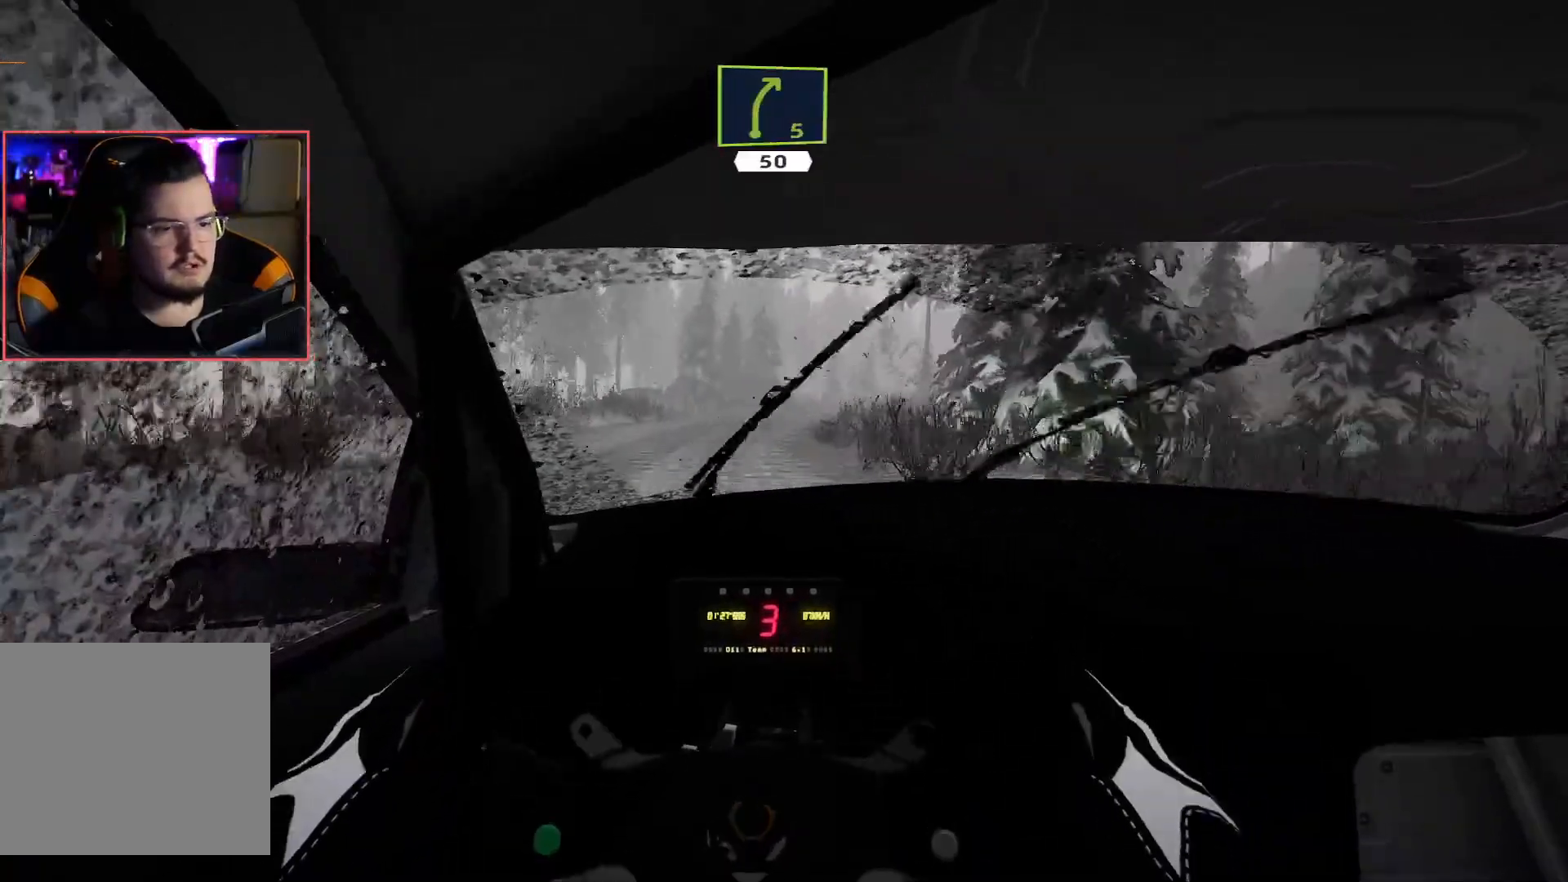
{"buttons": ["R2"], "left_stick": "center", "right_stick": "center", "events": [[133, "left_stick", "right"], [283, "left_stick", "center"]]}
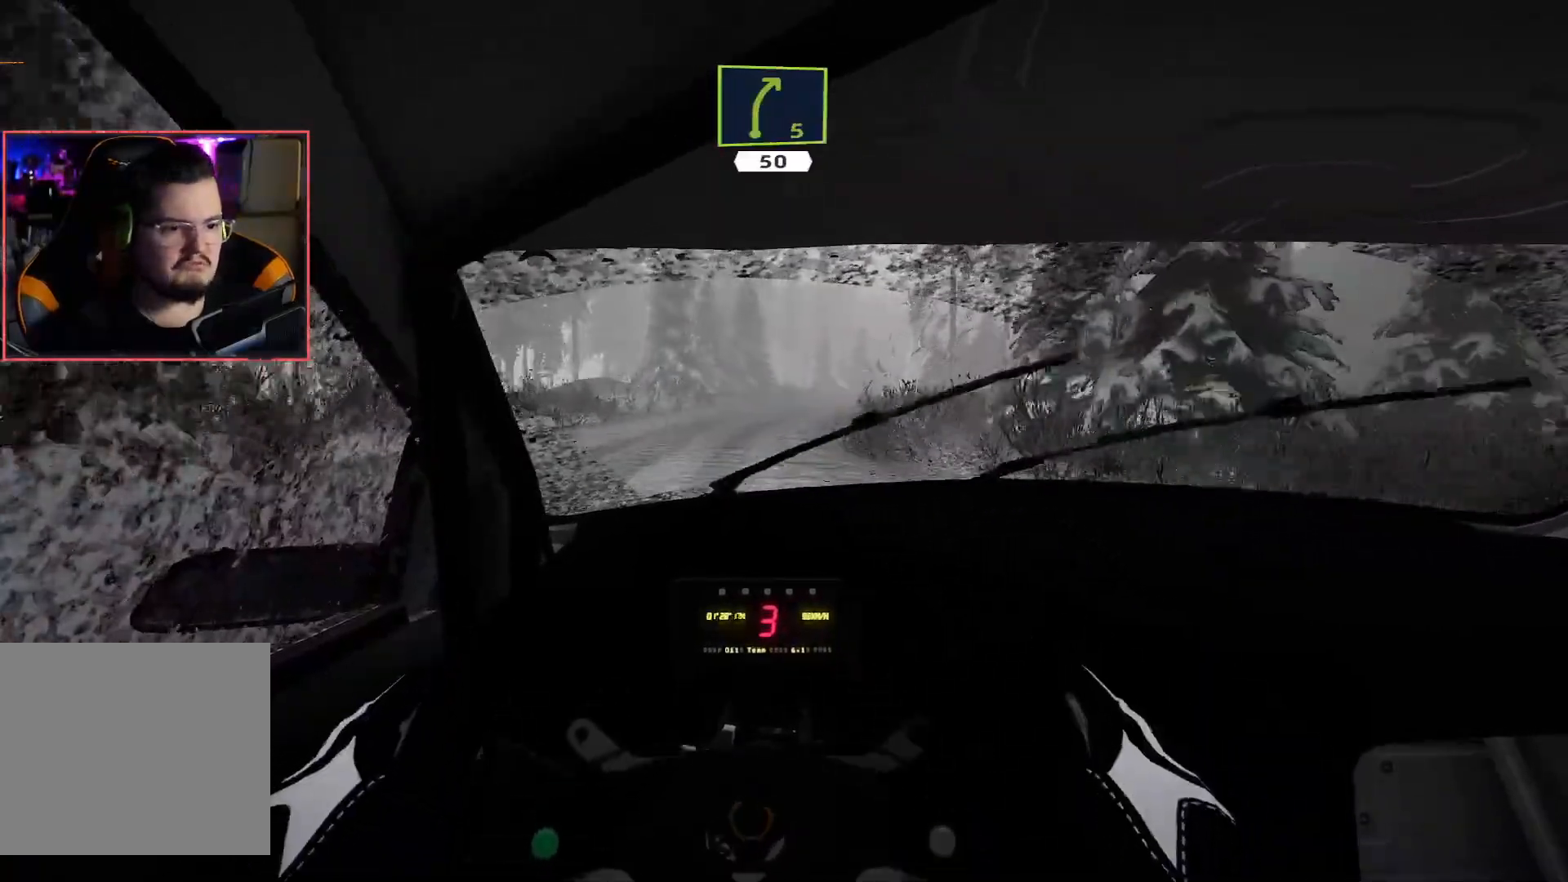
{"buttons": ["R2"], "left_stick": "right", "right_stick": "center", "events": [[433, "left_stick", "right"]]}
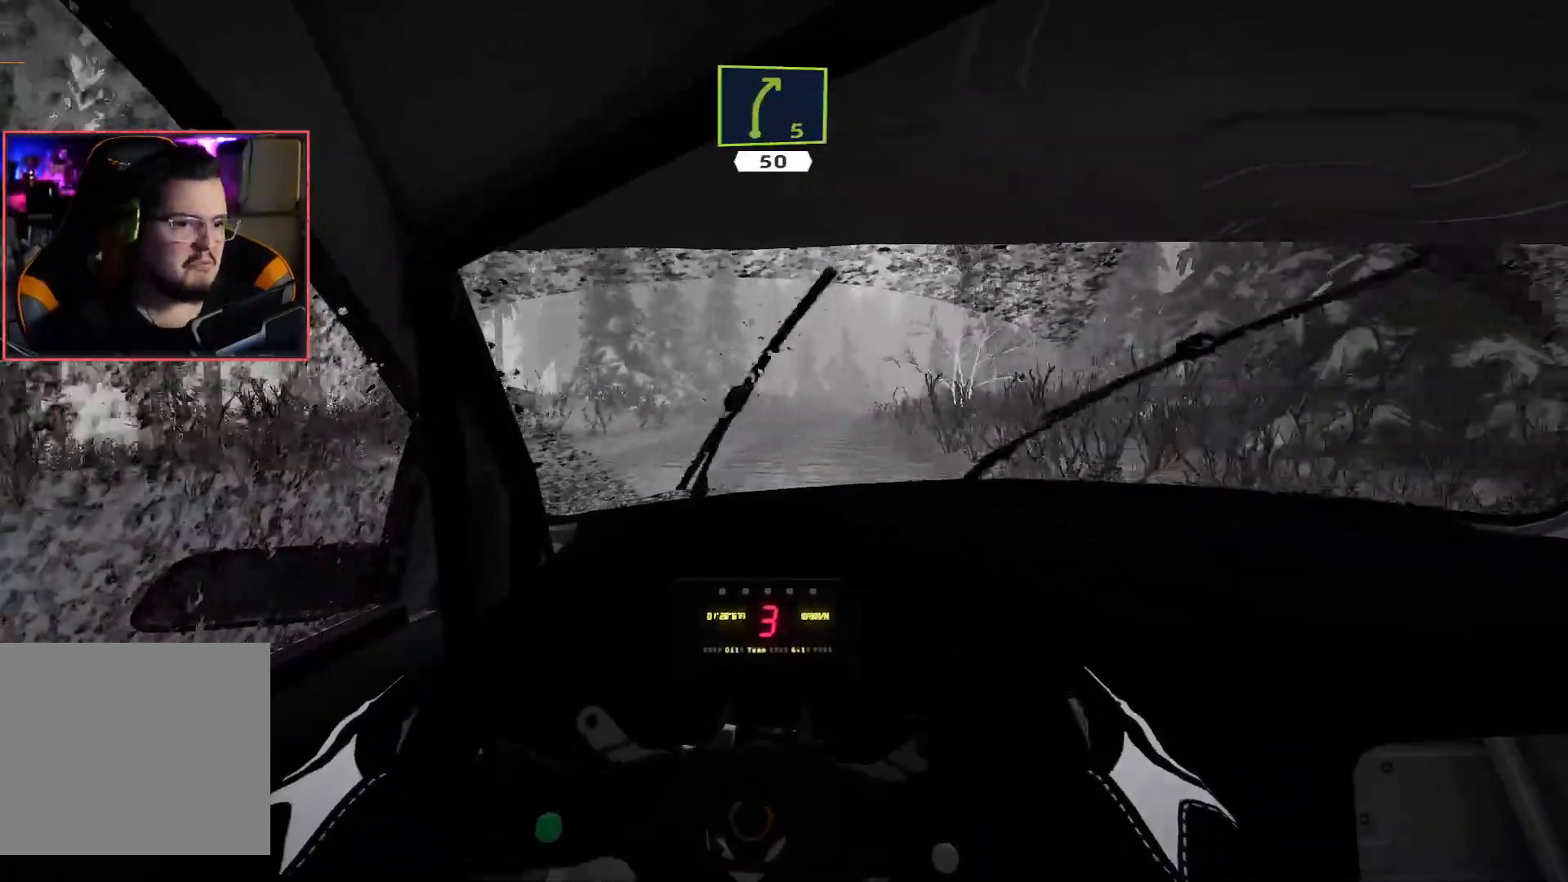
{"buttons": ["R2"], "left_stick": "center", "right_stick": "center", "events": [[67, "left_stick", "center"], [150, "left_stick", "down-right"], [350, "left_stick", "center"]]}
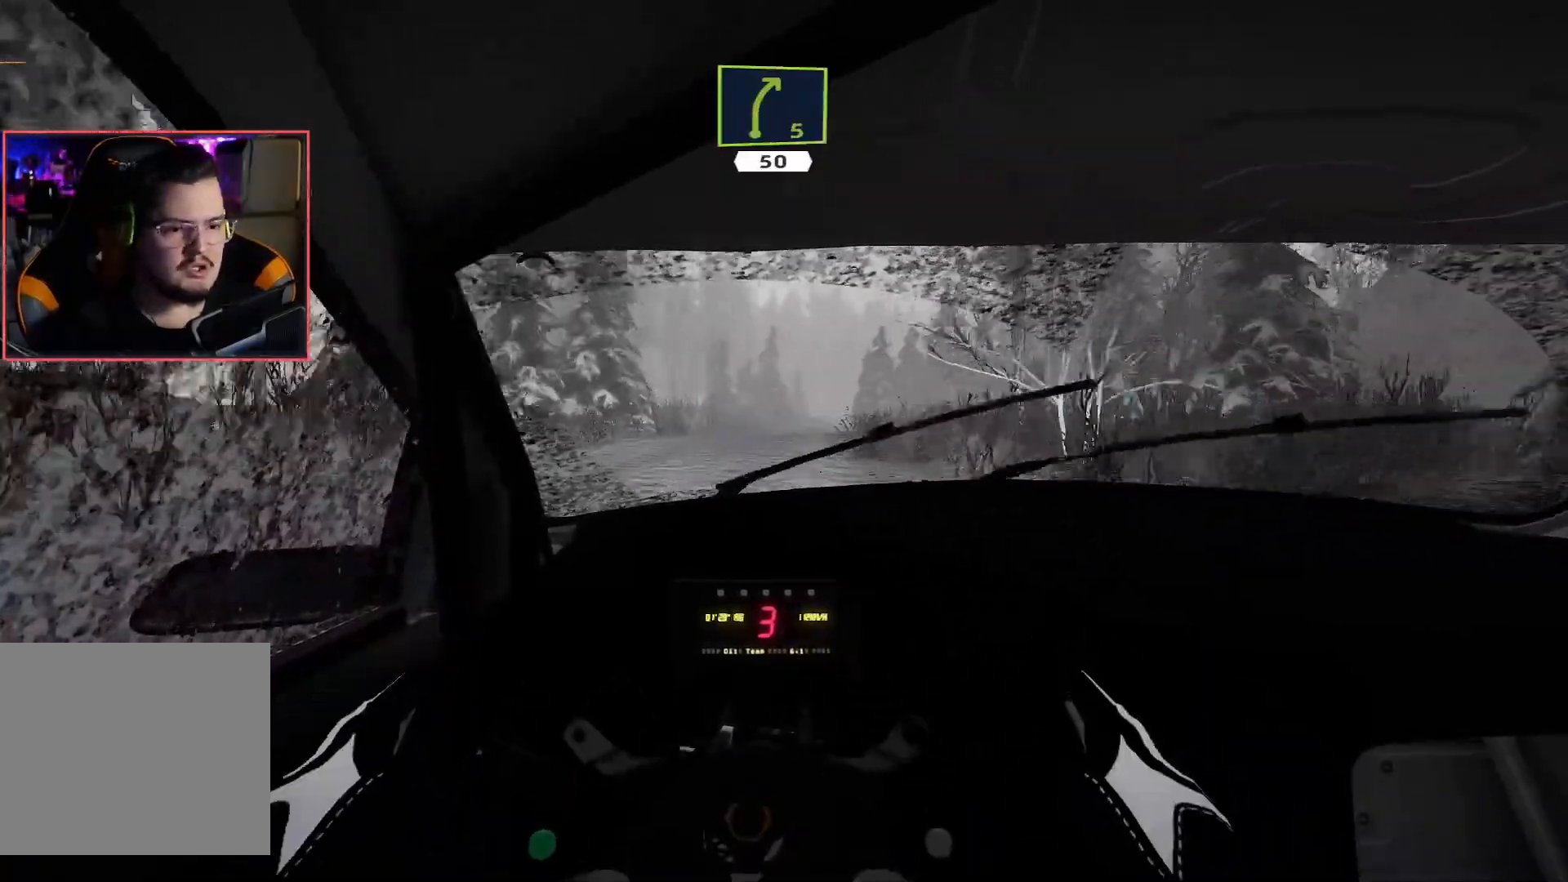
{"buttons": ["R2"], "left_stick": "center", "right_stick": "center", "events": []}
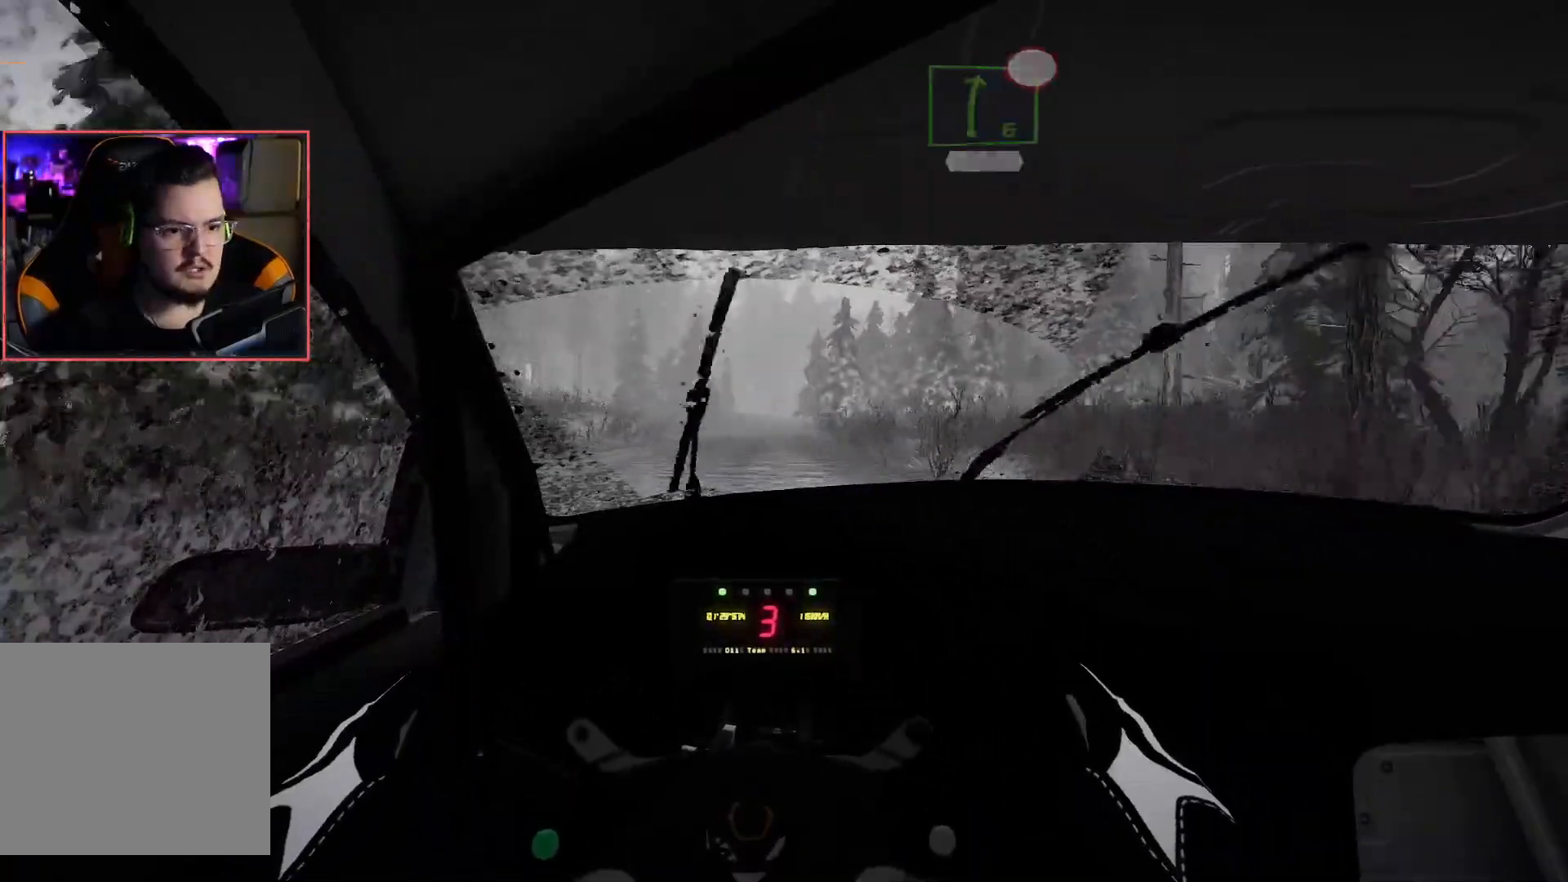
{"buttons": ["R2"], "left_stick": "center", "right_stick": "center", "events": []}
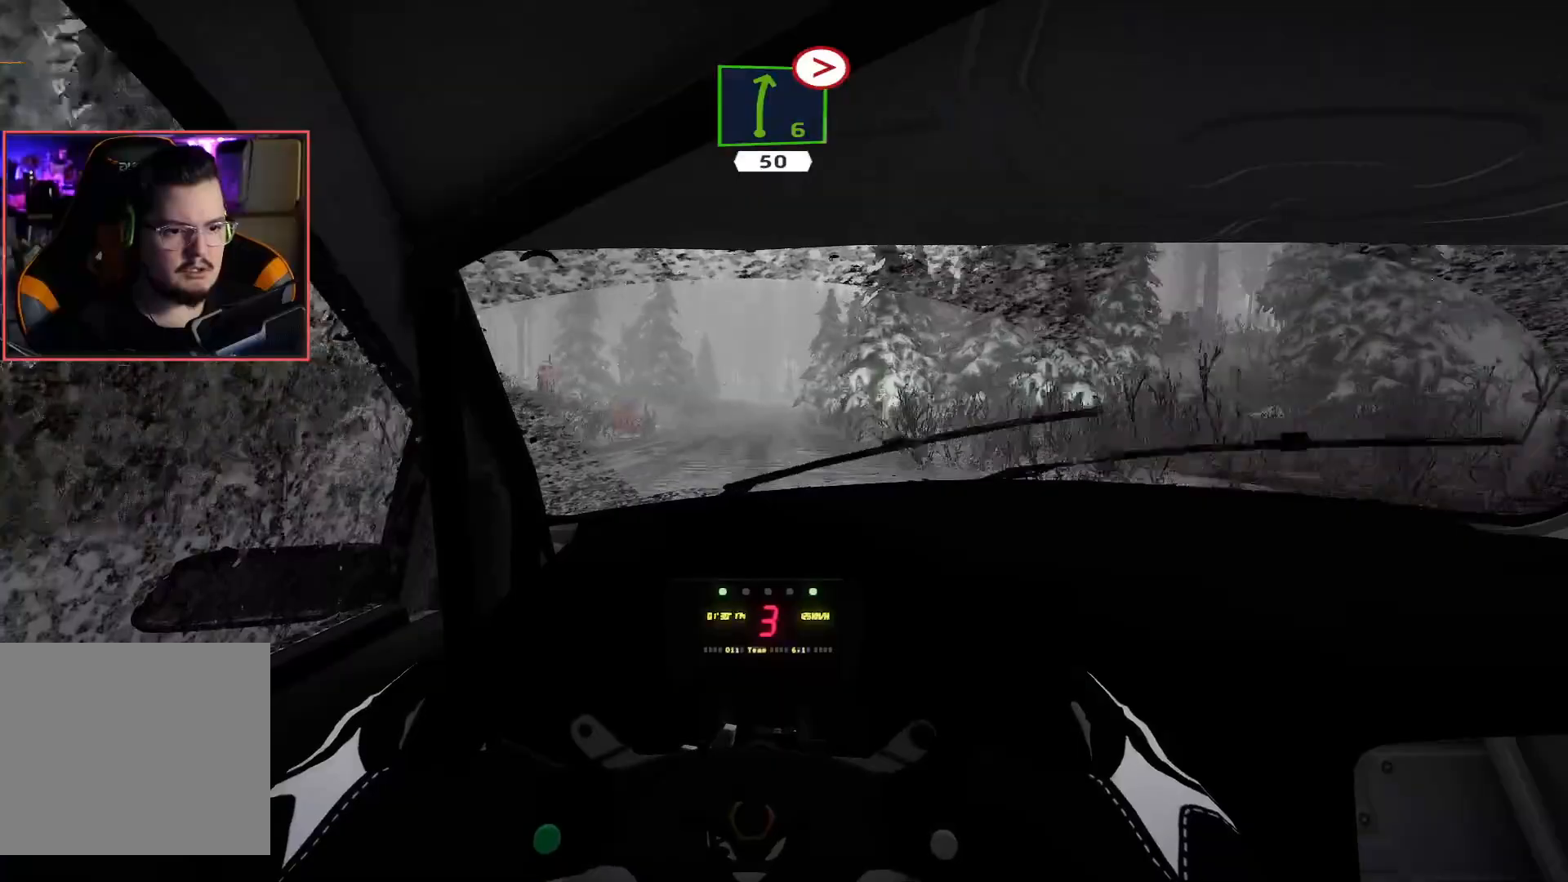
{"buttons": ["R2"], "left_stick": "center", "right_stick": "center", "events": []}
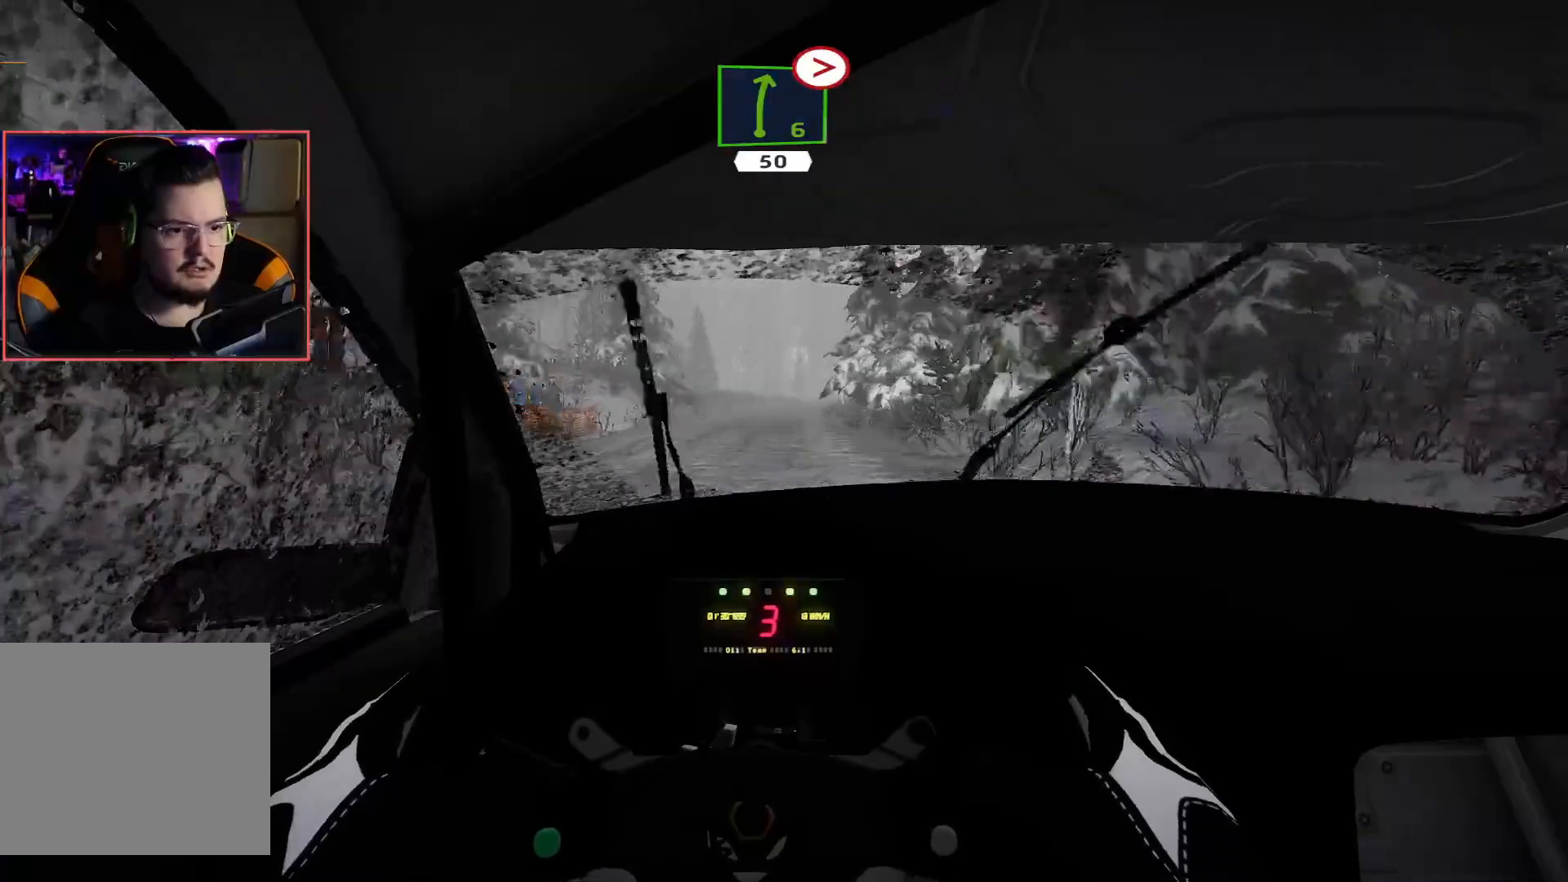
{"buttons": ["R2"], "left_stick": "down-right", "right_stick": "center", "events": [[467, "left_stick", "down-right"]]}
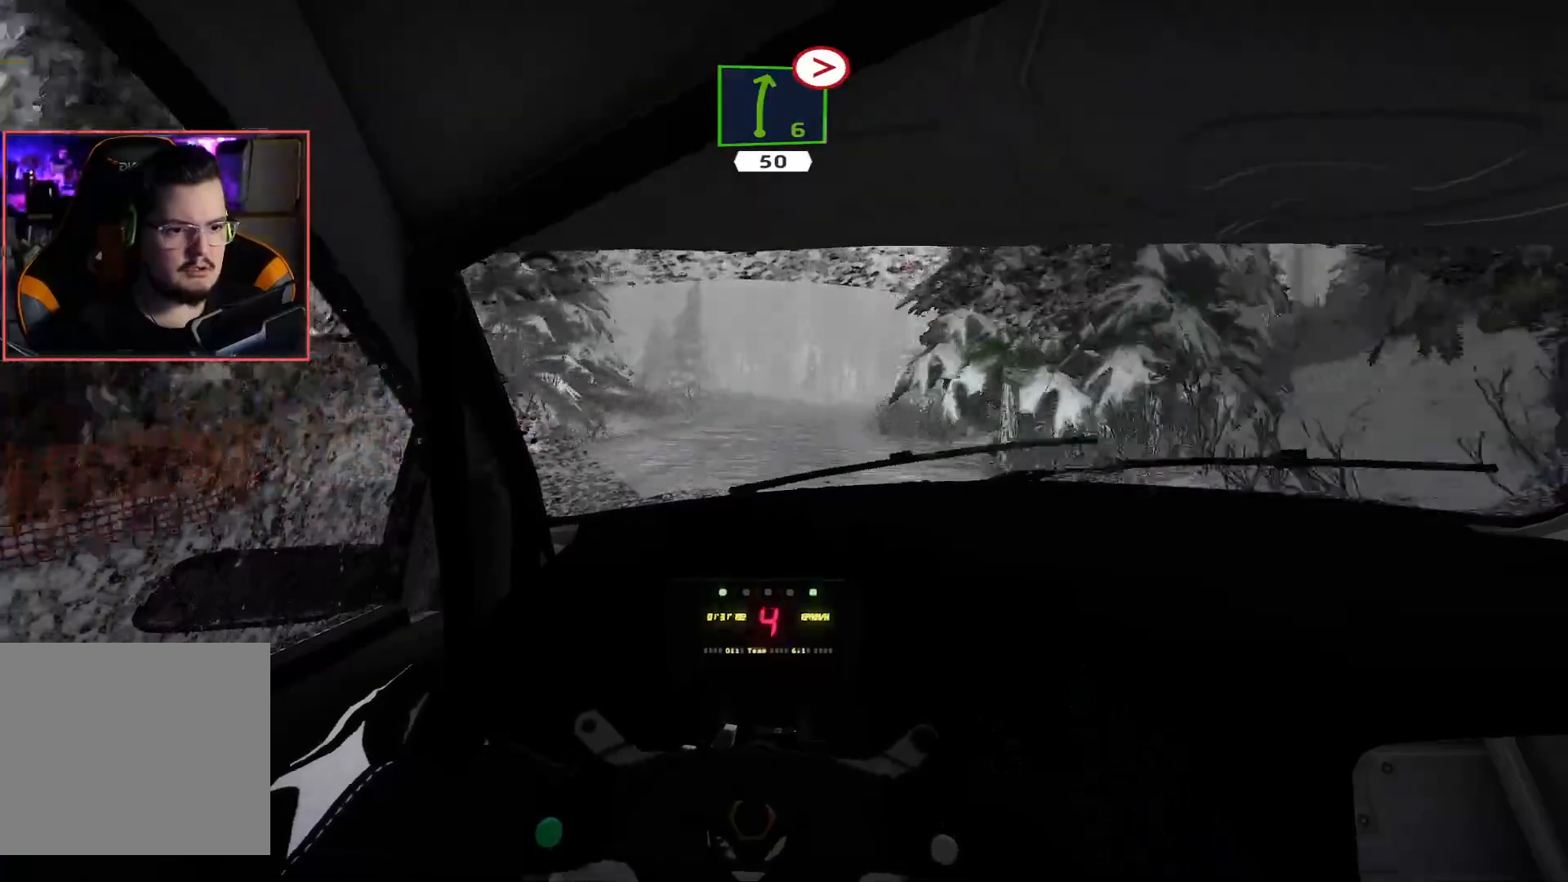
{"buttons": ["L2", "R2"], "left_stick": "down-right", "right_stick": "center", "events": [[200, "left_stick", "center"], [417, "left_stick", "down-right"], [483, "L2", "down"]]}
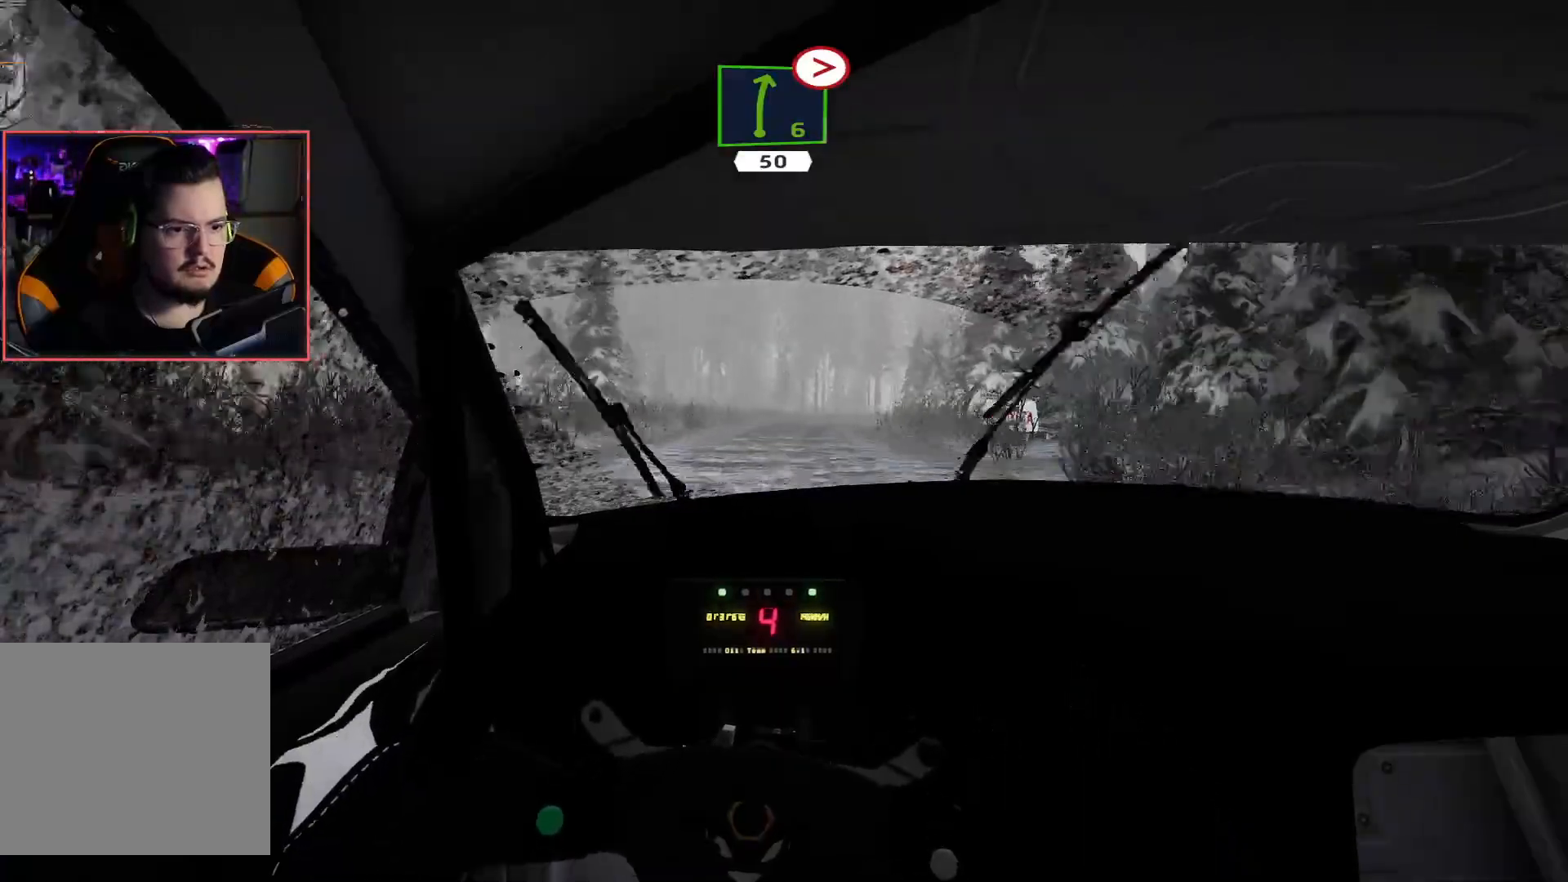
{"buttons": ["L2", "R2"], "left_stick": "center", "right_stick": "center", "events": [[50, "left_stick", "center"], [100, "R2", "up"], [117, "L2", "up"], [183, "L2", "down"], [450, "R2", "down"]]}
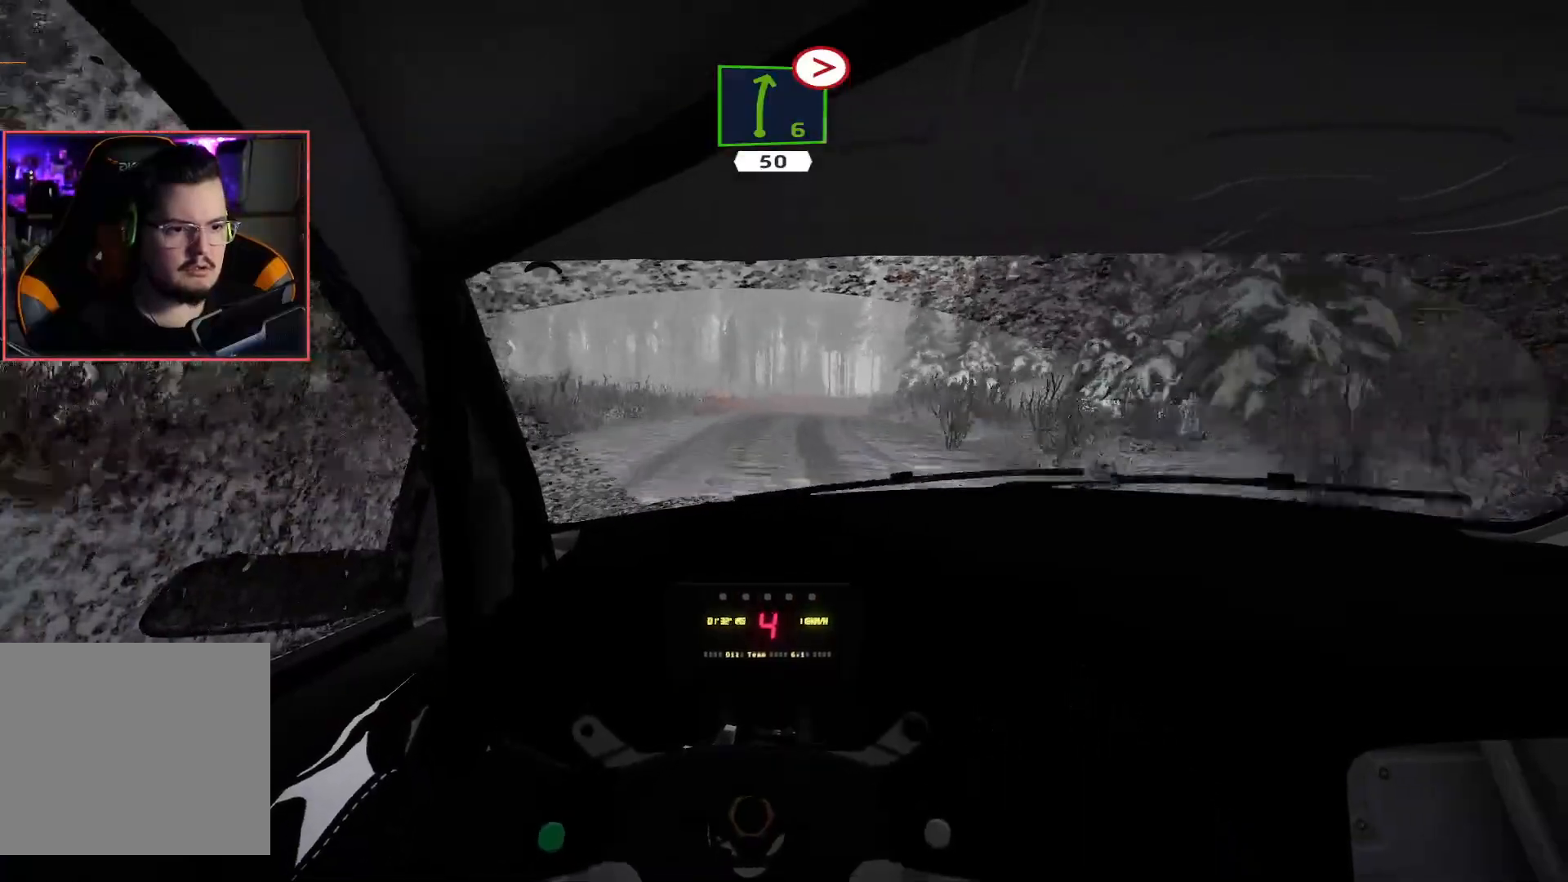
{"buttons": ["L2", "R2"], "left_stick": "down-right", "right_stick": "center", "events": [[33, "L2", "up"], [217, "left_stick", "down-right"], [450, "L2", "down"]]}